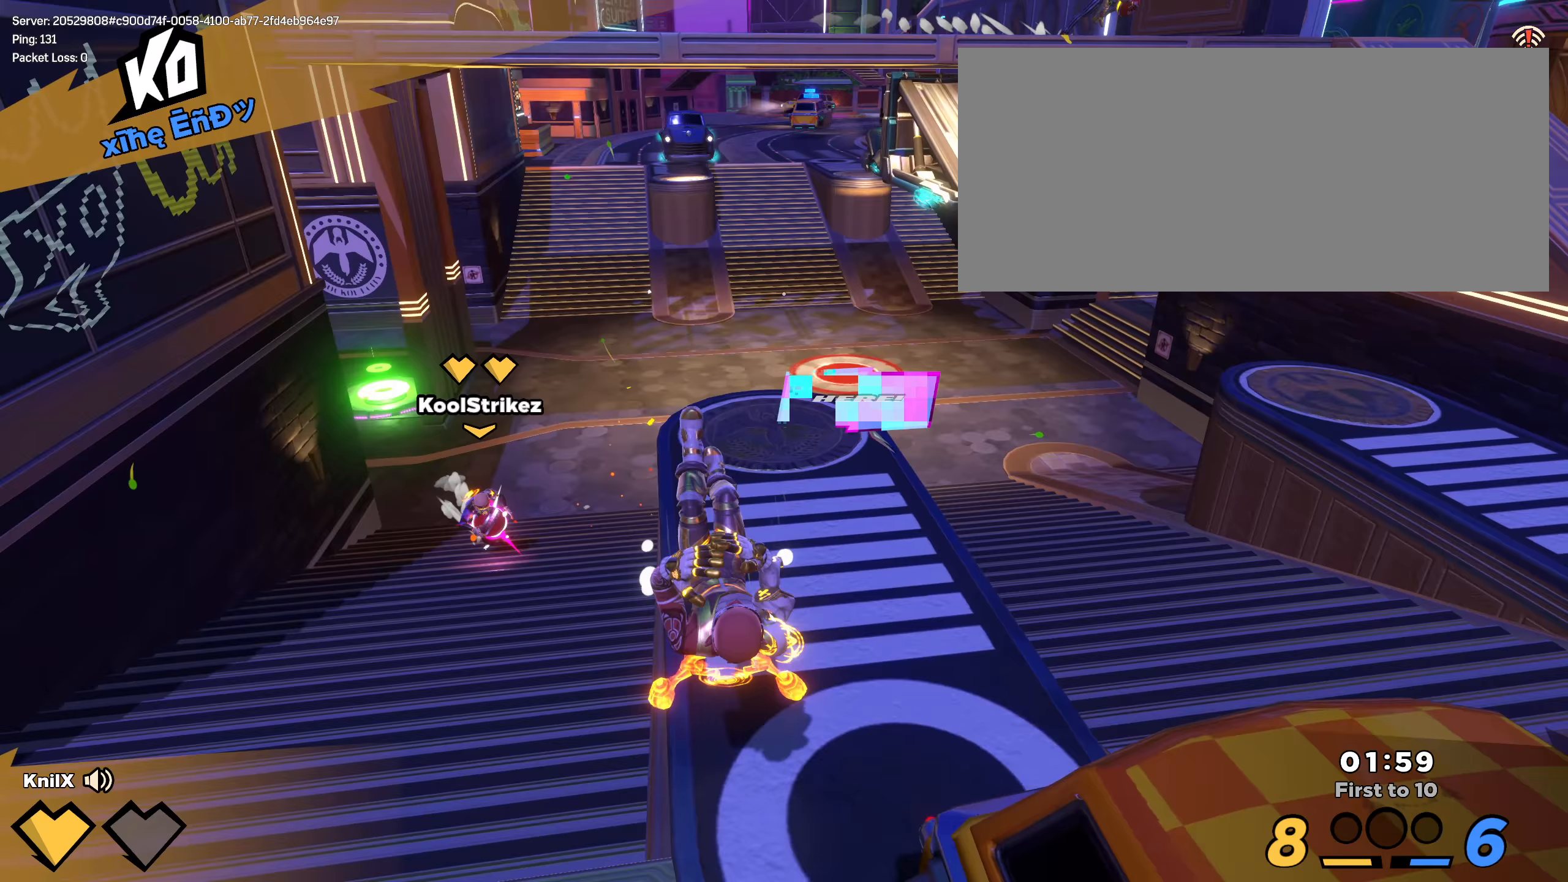
Gameplay with keyboard and mouse; each line is a JSON object with the keys and mouse buttons held at the frame after it (dt_ms = milliseconds from this image to that frame). "events" lists presses ("down") and releases ("up") of "a", "alt", "ctrl", "d", "e", "f", "q", "r", "s", "shift", "space", "w", "mouse_left", "mouse_wheel", "mouse_right", "mouse_mb4" and "mouse_mb5" between this image and that frame as [ms after this image, input, new state], when the widget could be followed in between. "mouse_left", "mouse_wheel", "mouse_right", "mouse_mb4", "mouse_mb5" = the "left", "wheel", "right", "mb4", "mb5" buttons of the "mouse" list. No other keys are recorded. "wheel" means that the mouse wheel is clicked or scrolled. Mouse movement is not recorded.
{"dt_ms": 367, "keys": ["shift", "w"], "mouse": [], "events": [[8, "shift", "down"], [33, "s", "up"], [50, "w", "down"], [117, "d", "up"]]}
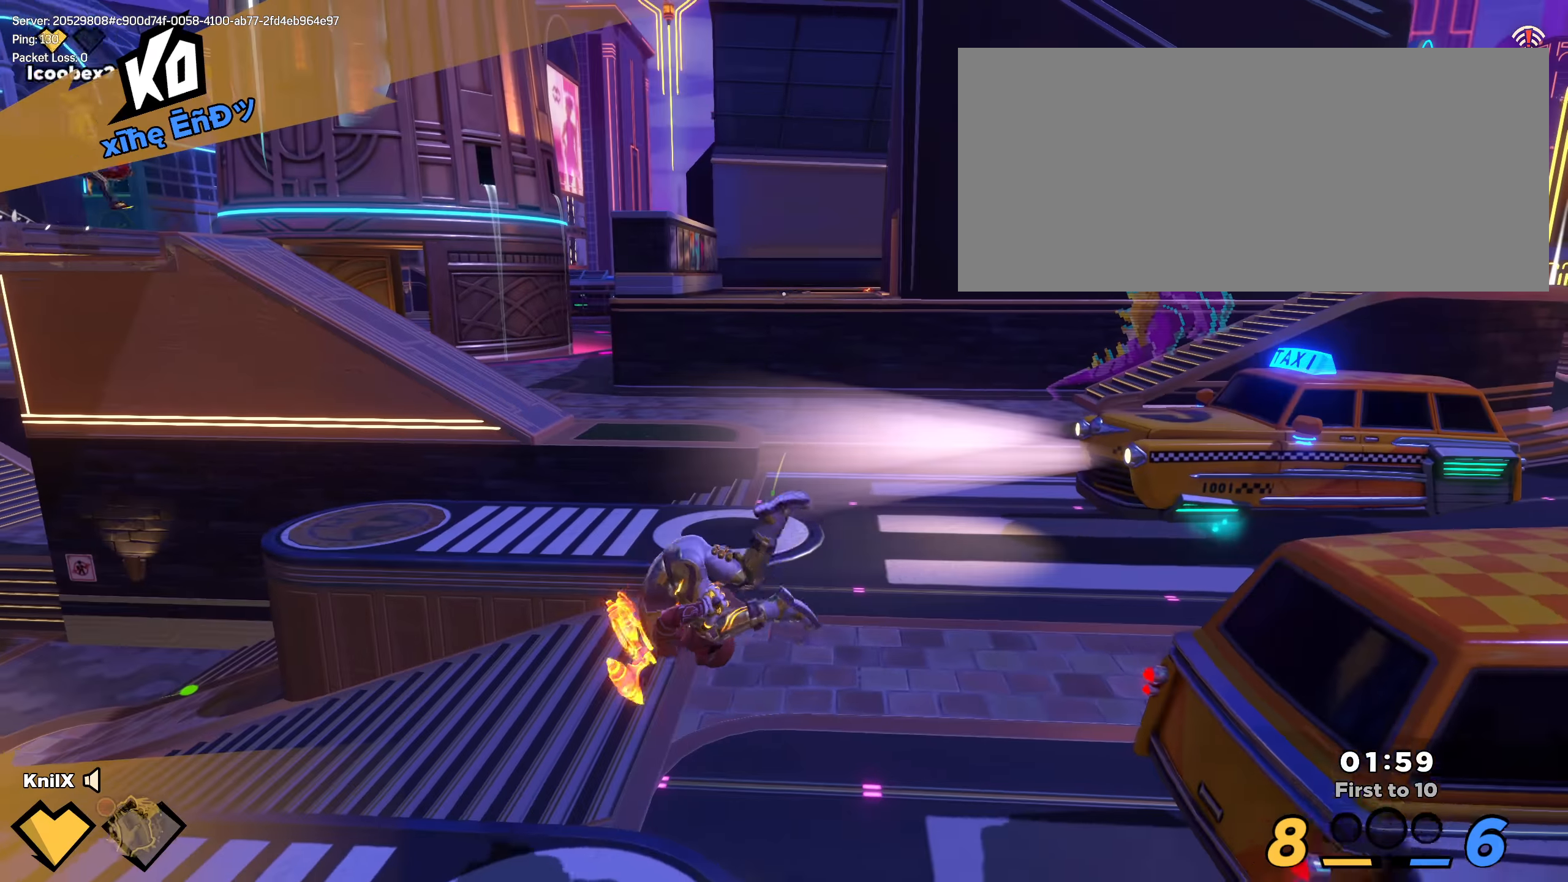
{"dt_ms": 500, "keys": ["d", "shift", "w"], "mouse": [], "events": [[308, "space", "down"], [433, "d", "down"], [450, "space", "up"]]}
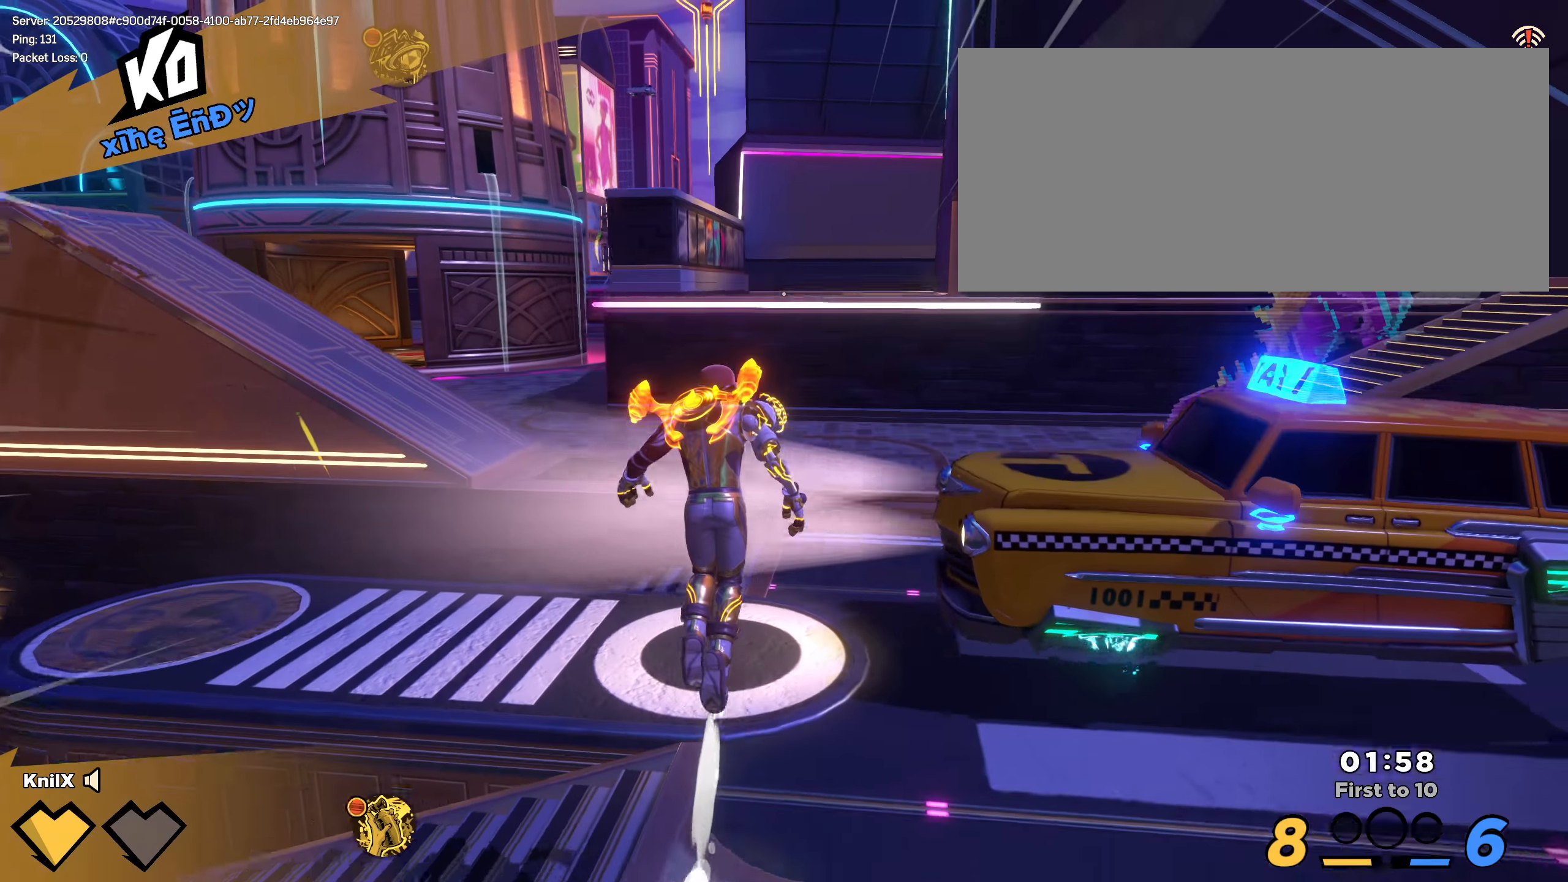
{"dt_ms": 500, "keys": [], "mouse": ["wheel"], "events": [[75, "q", "down"], [208, "q", "up"], [250, "w", "up"], [275, "shift", "up"], [433, "w", "down"], [500, "d", "up"], [500, "mouse_wheel", "down"], [500, "w", "up"]]}
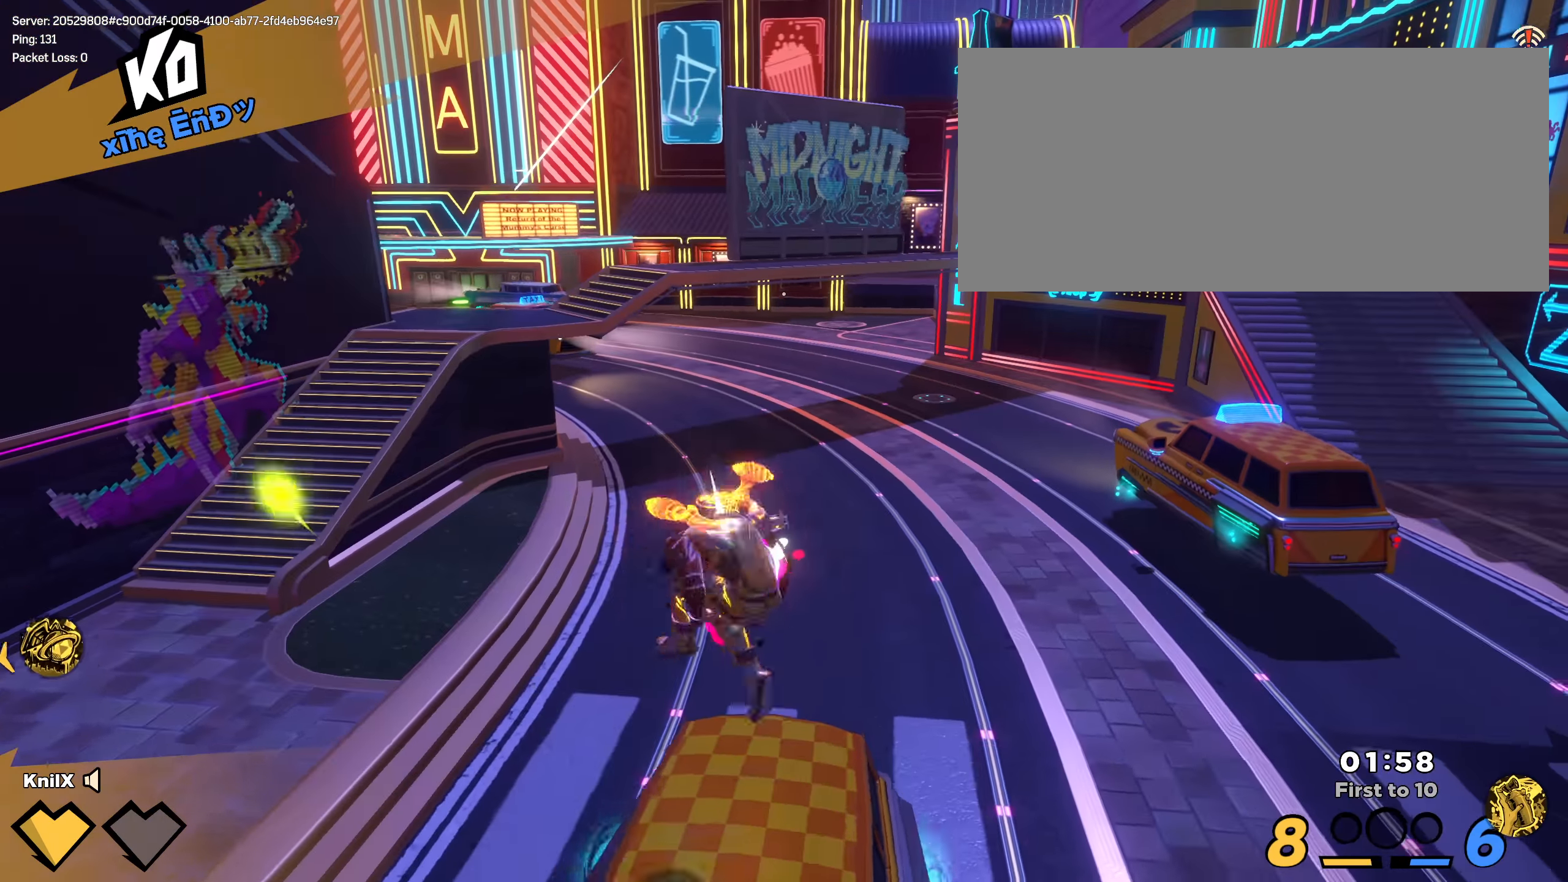
{"dt_ms": 500, "keys": [], "mouse": [], "events": [[91, "mouse_wheel", "up"], [208, "s", "down"], [250, "s", "up"]]}
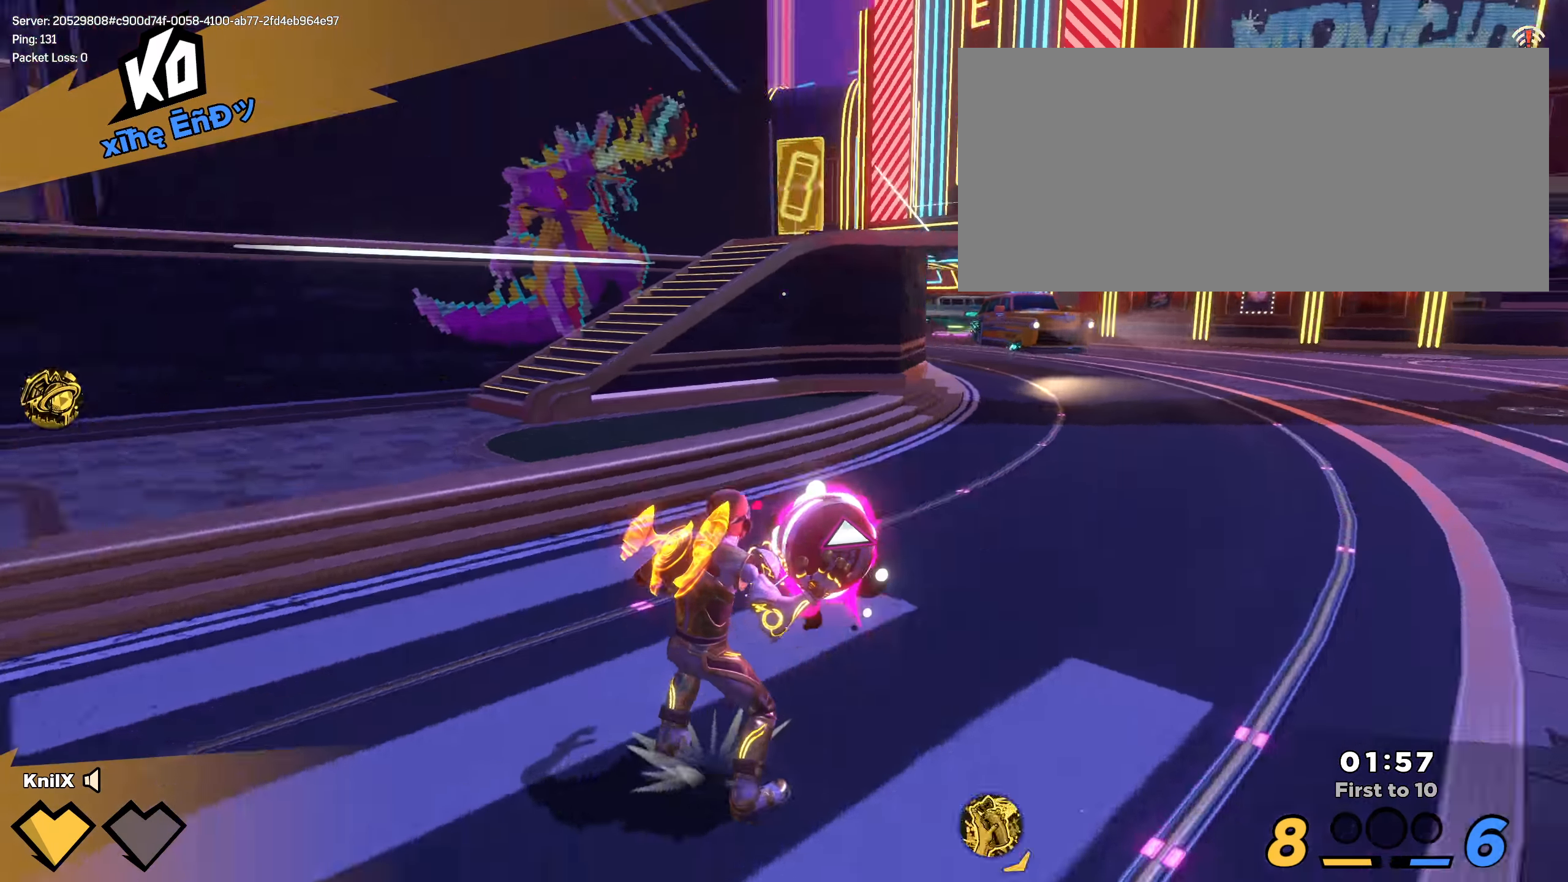
{"dt_ms": 500, "keys": [], "mouse": [], "events": [[358, "space", "down"], [375, "d", "down"], [375, "s", "down"], [383, "s", "up"], [391, "s", "down"], [466, "space", "up"], [500, "d", "up"], [500, "s", "up"]]}
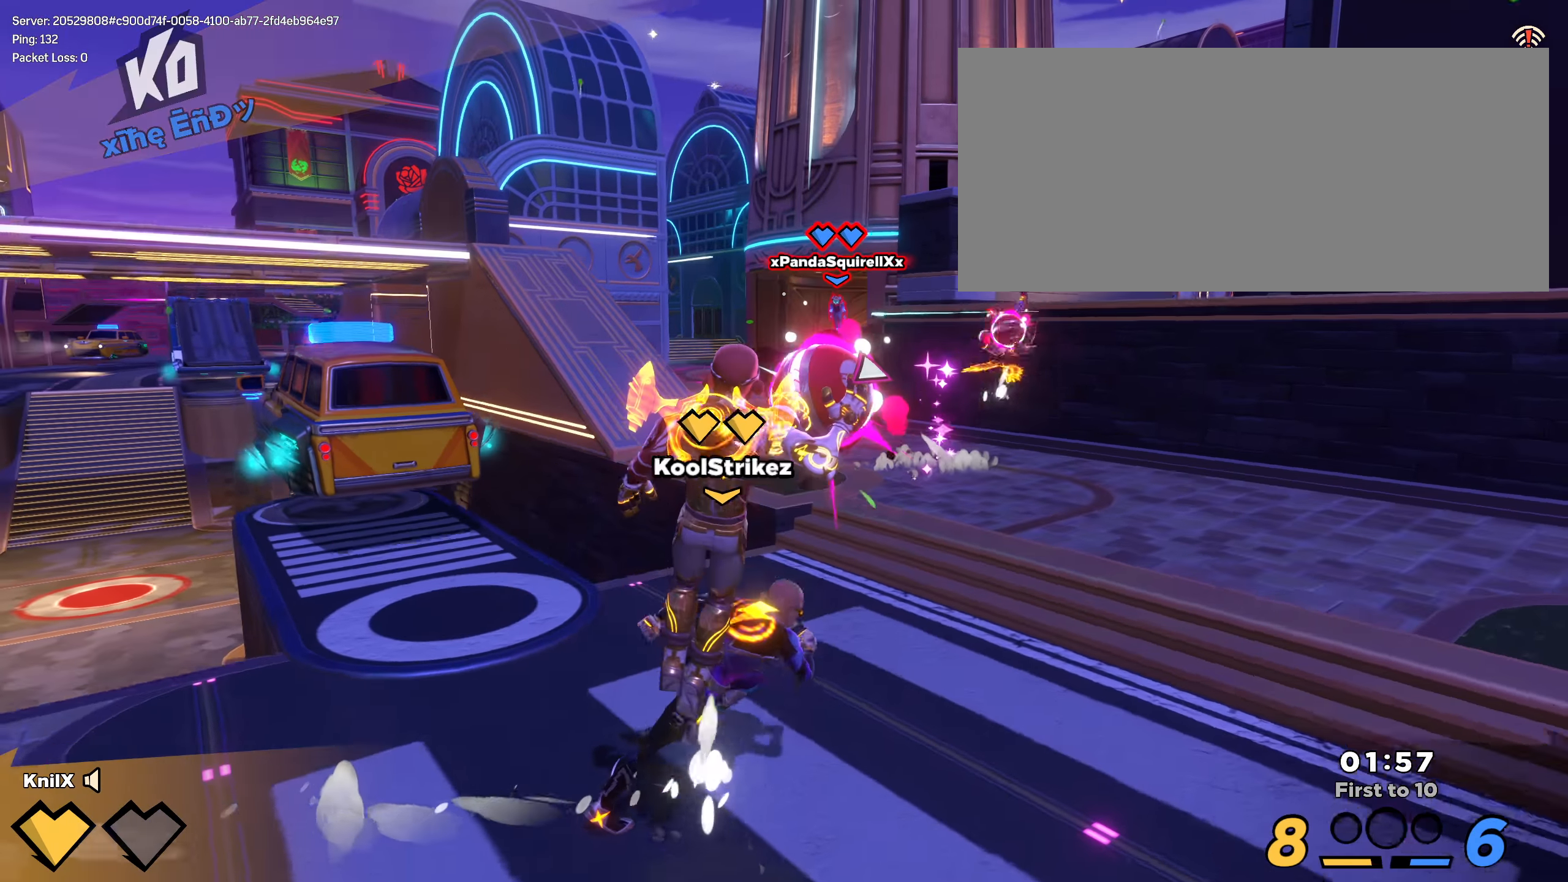
{"dt_ms": 500, "keys": ["w"], "mouse": [], "events": [[41, "w", "down"], [66, "shift", "down"], [325, "mouse_left", "down"], [358, "shift", "up"], [500, "mouse_left", "up"]]}
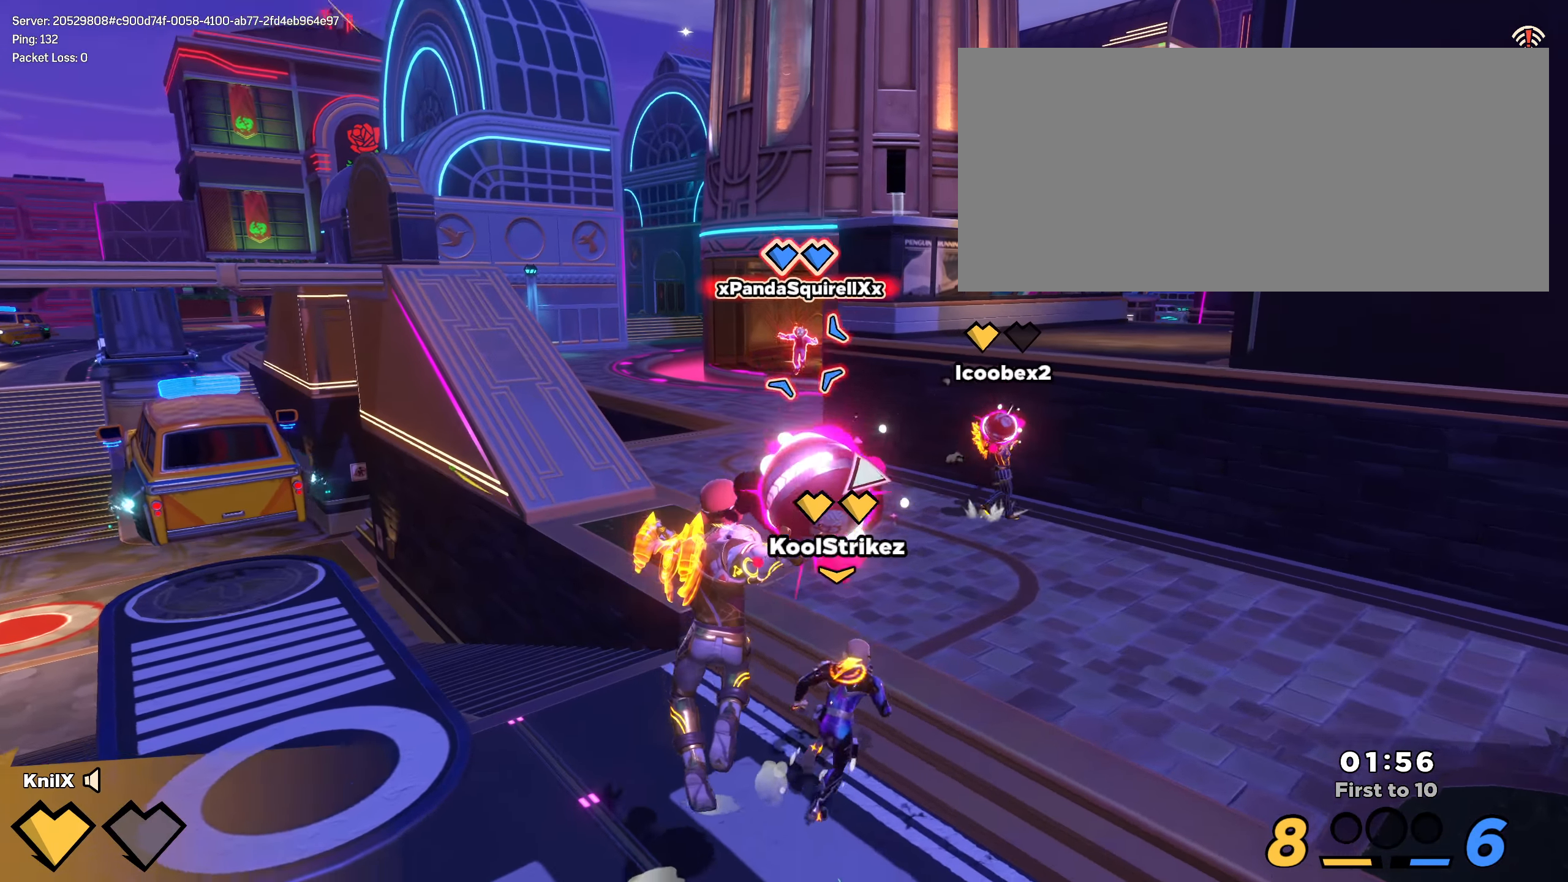
{"dt_ms": 500, "keys": ["shift", "w"], "mouse": [], "events": [[8, "a", "down"], [25, "q", "down"], [66, "mouse_left", "down"], [150, "mouse_left", "up"], [150, "q", "up"], [175, "a", "up"], [183, "a", "down"], [191, "a", "up"], [191, "w", "up"], [383, "shift", "down"], [408, "w", "down"]]}
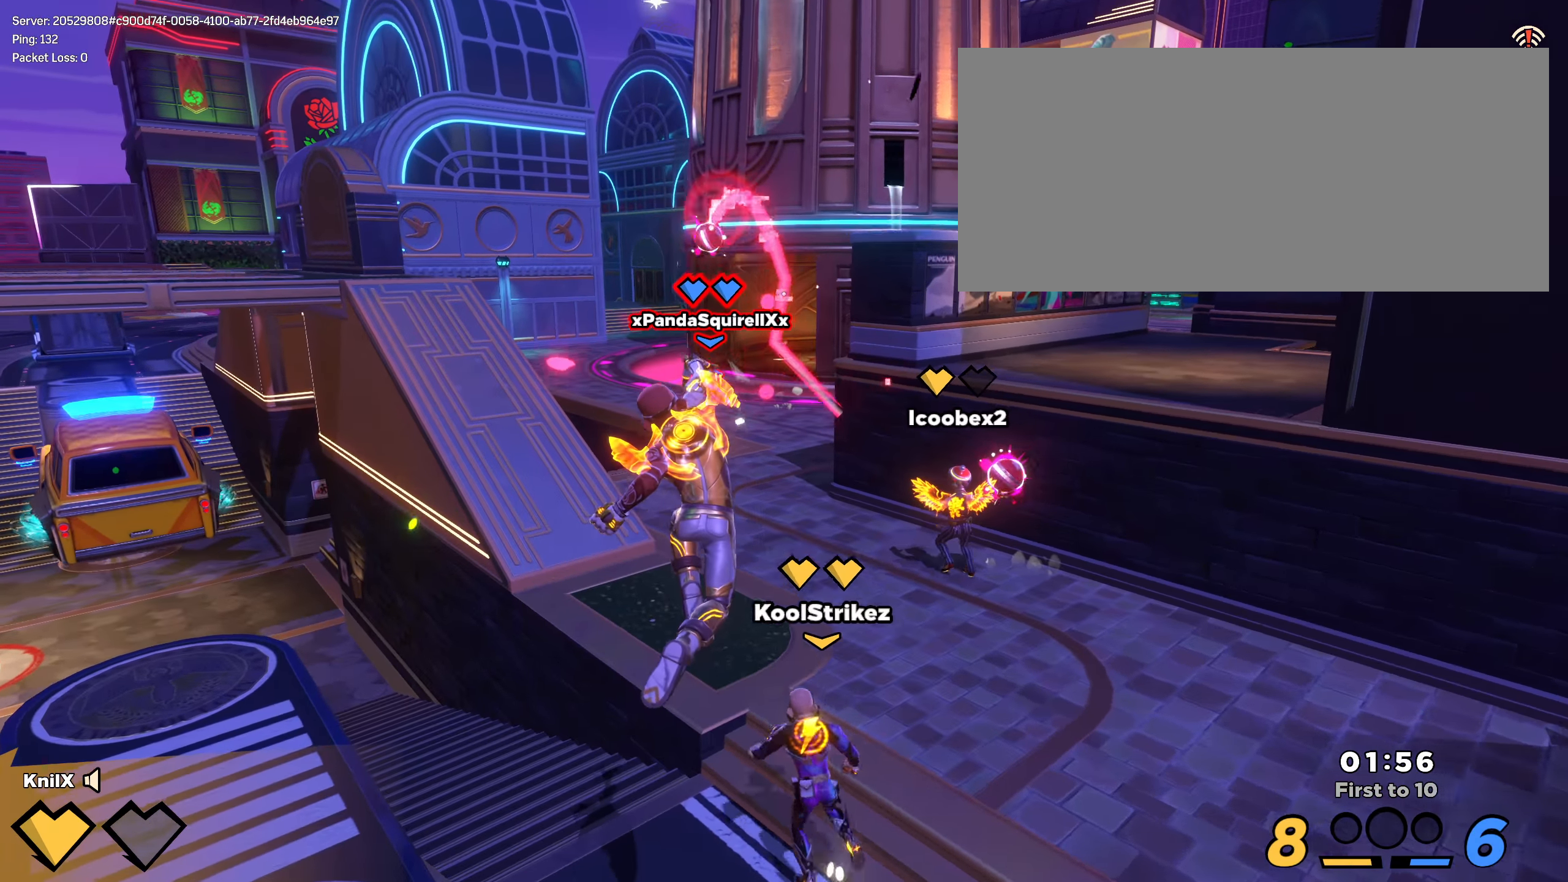
{"dt_ms": 500, "keys": ["shift", "w"], "mouse": [], "events": []}
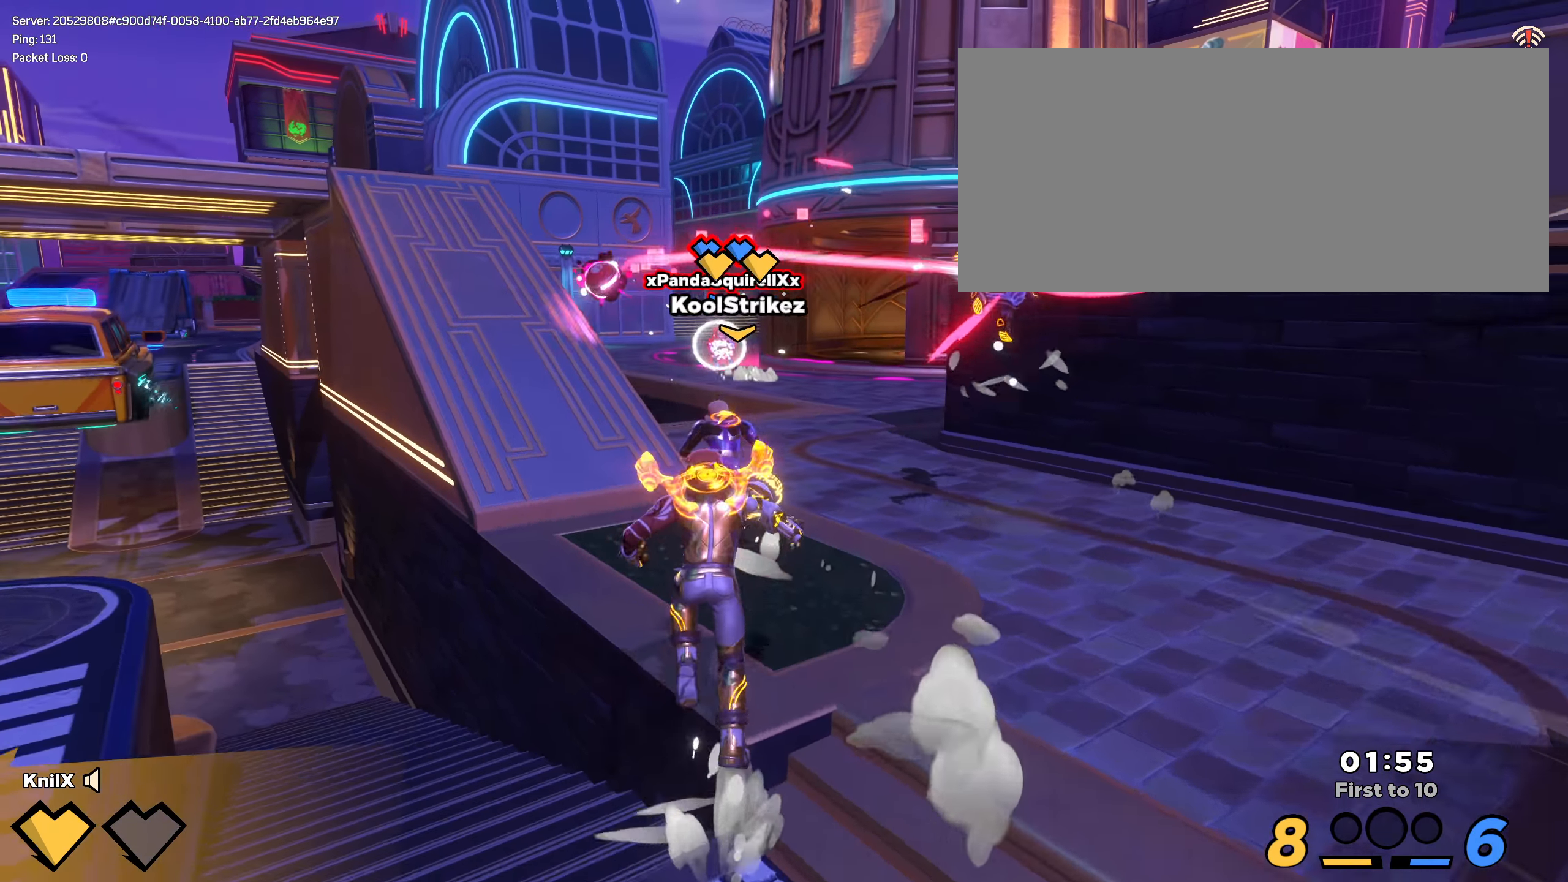
{"dt_ms": 500, "keys": ["shift", "w"], "mouse": [], "events": []}
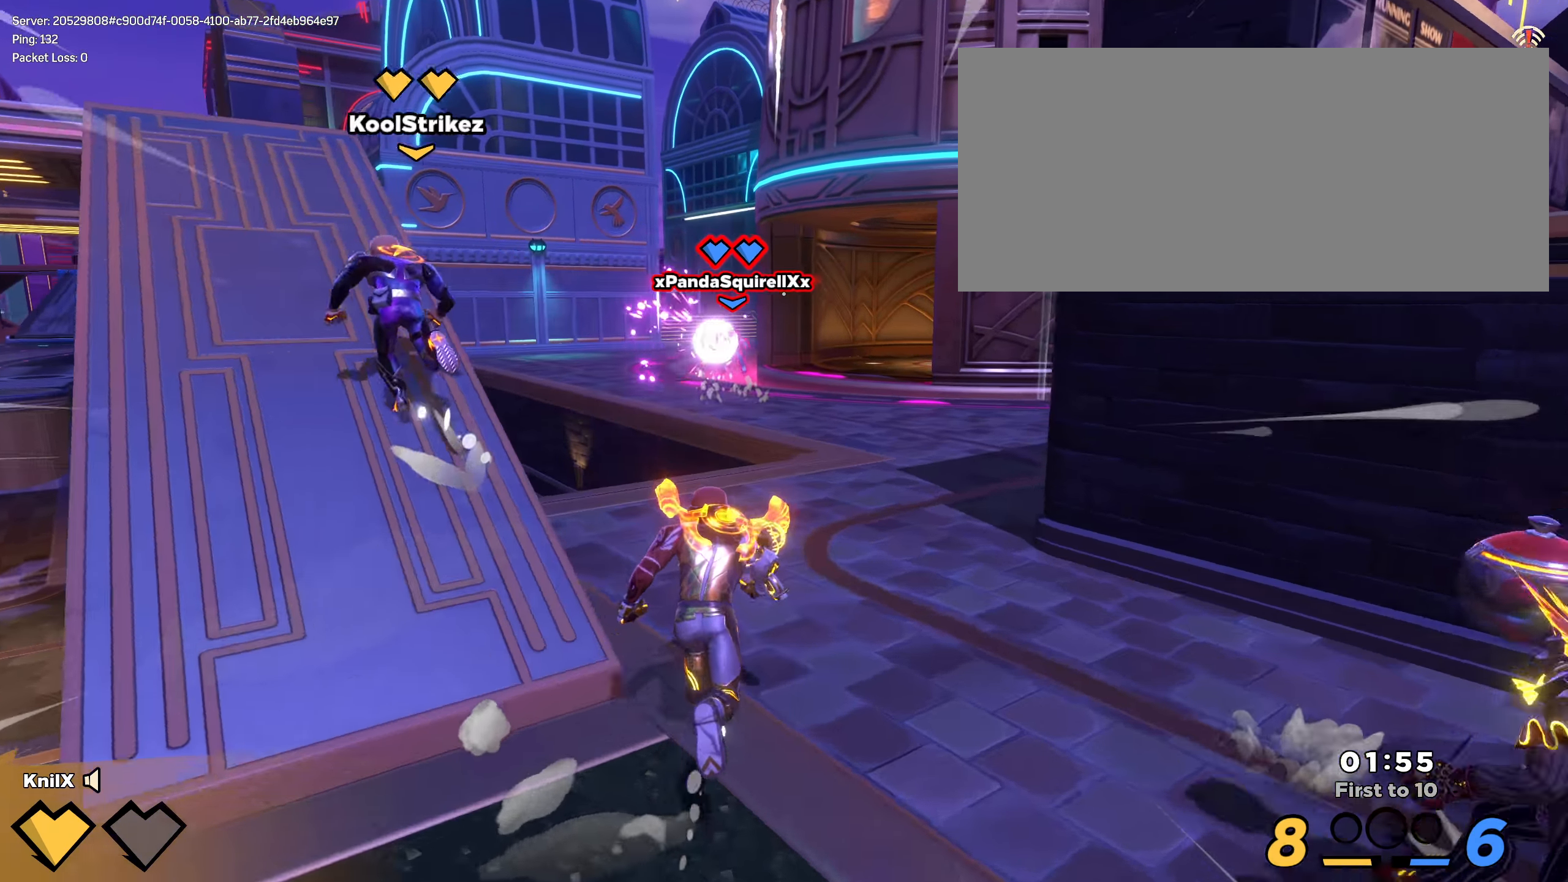
{"dt_ms": 500, "keys": ["a", "q", "shift", "w"], "mouse": [], "events": [[358, "space", "down"], [408, "q", "down"], [466, "space", "up"], [483, "a", "down"]]}
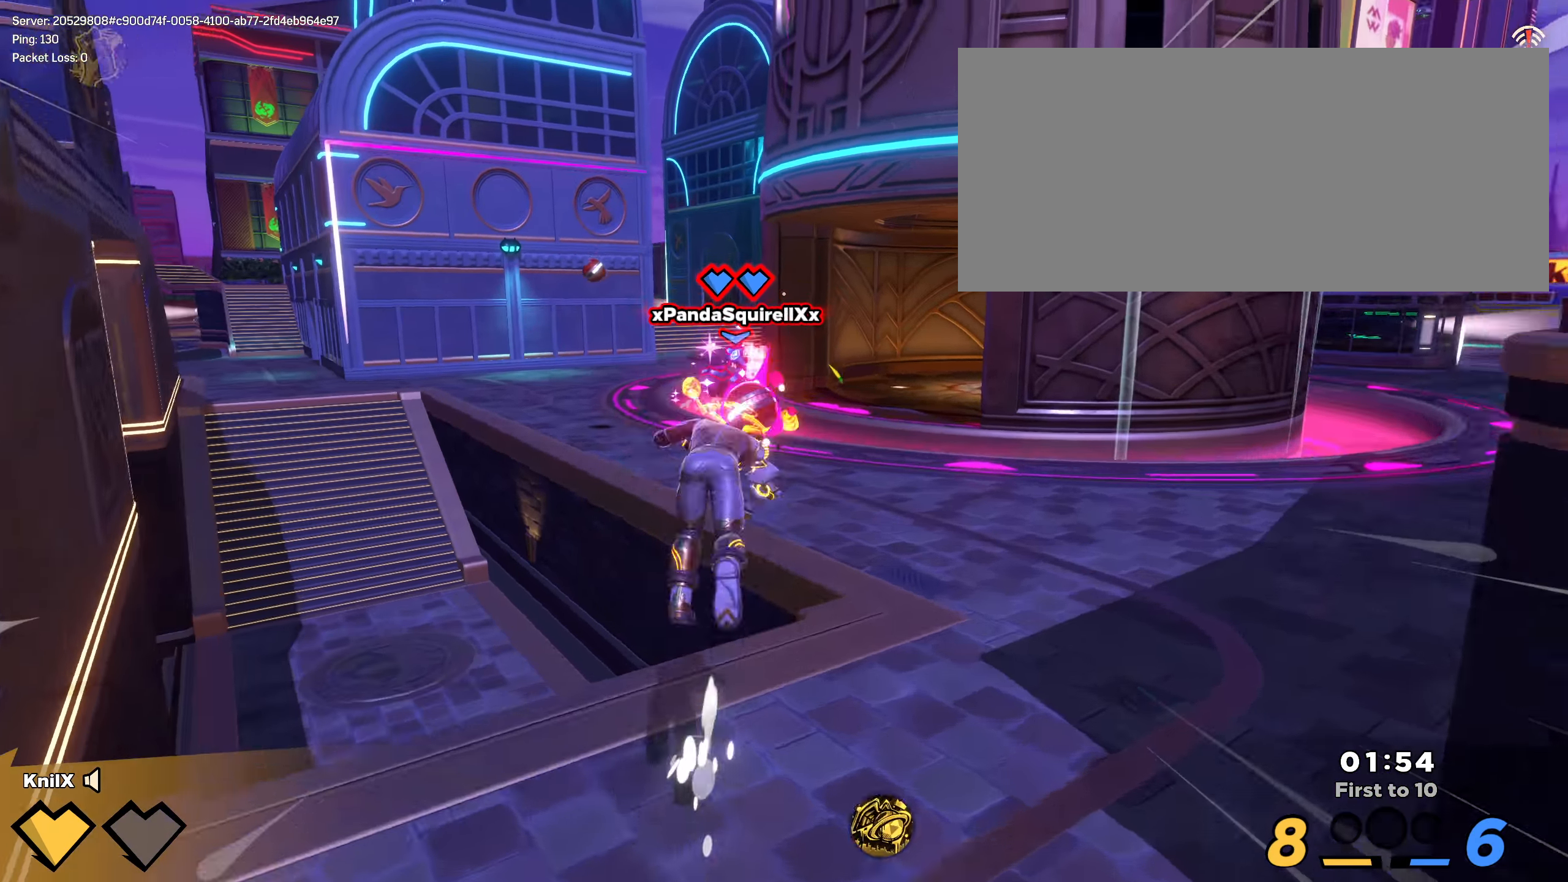
{"dt_ms": 500, "keys": ["w"], "mouse": [], "events": [[25, "q", "up"], [116, "mouse_right", "down"], [125, "shift", "up"], [183, "a", "up"], [458, "mouse_right", "up"]]}
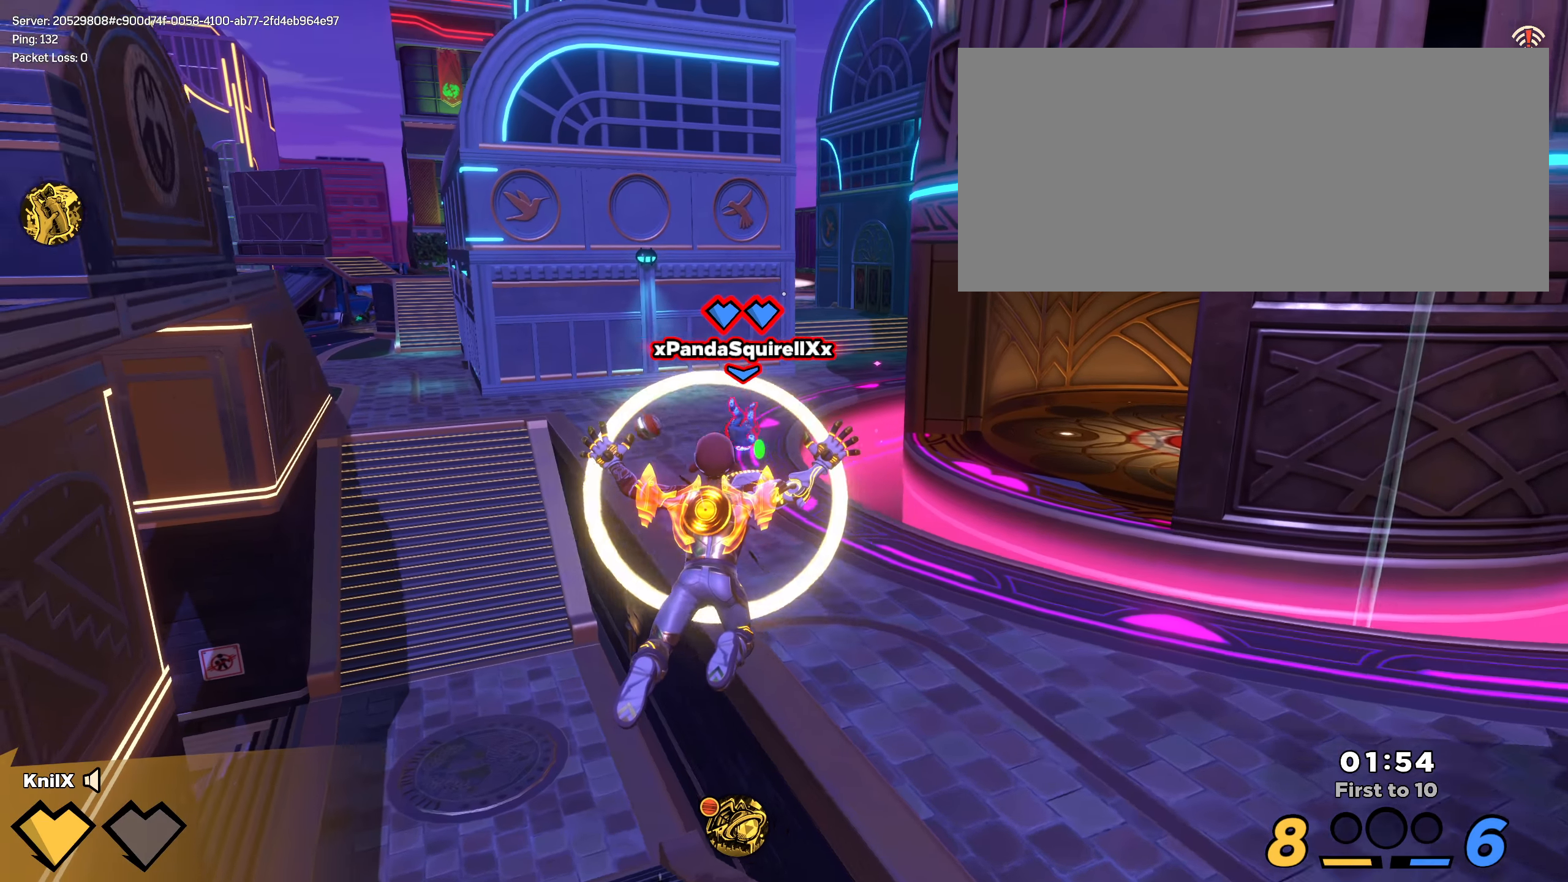
{"dt_ms": 500, "keys": ["d", "shift"], "mouse": [], "events": [[8, "shift", "down"], [208, "d", "down"], [383, "w", "up"]]}
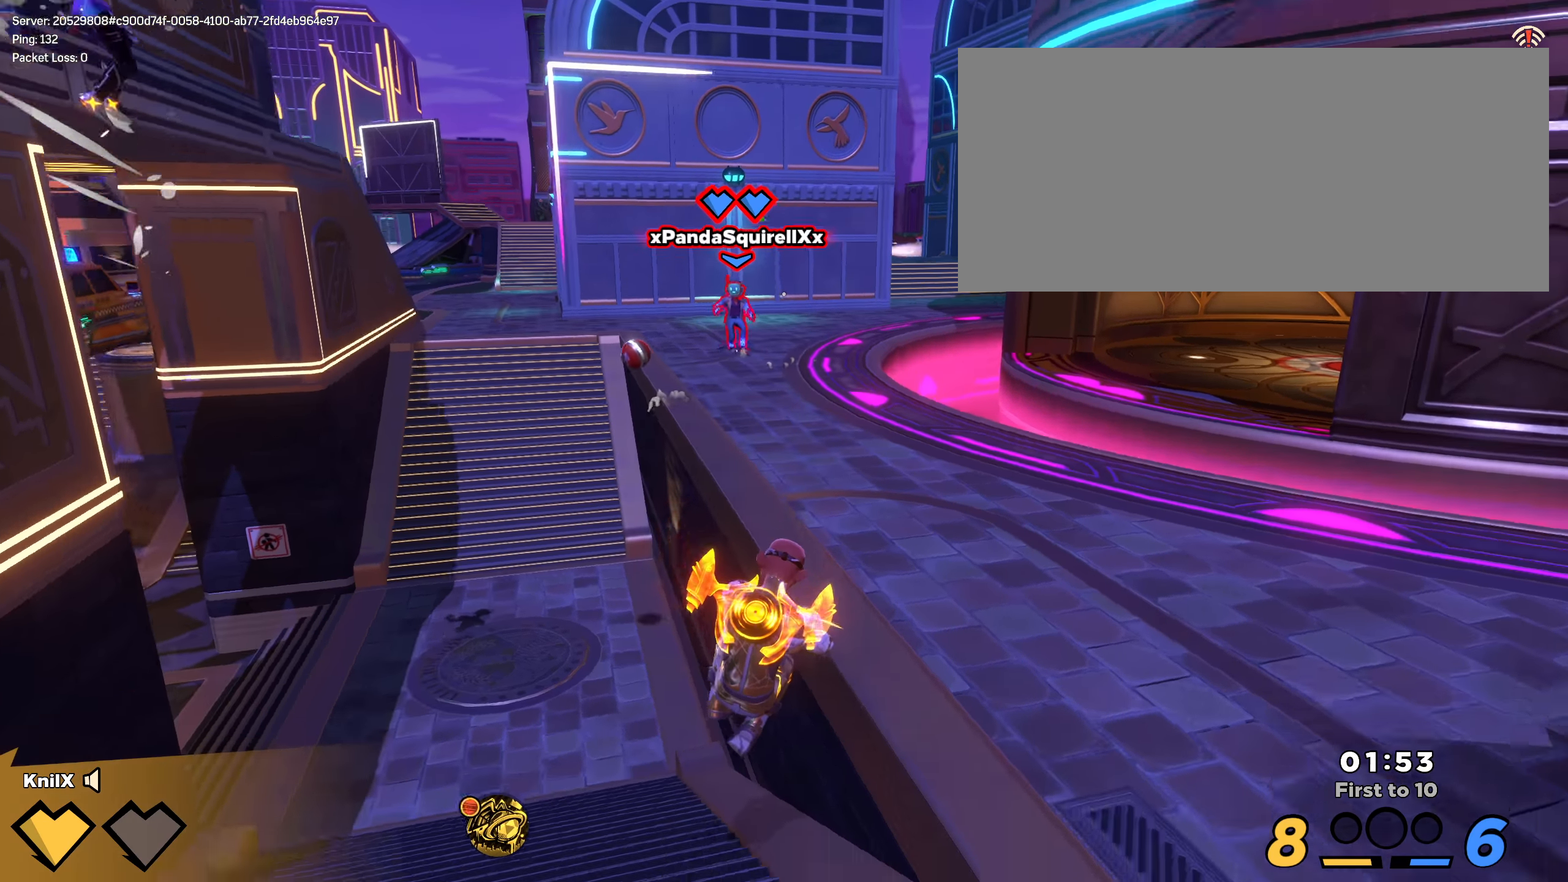
{"dt_ms": 500, "keys": ["a", "shift", "w"], "mouse": [], "events": [[92, "space", "down"], [125, "q", "down"], [167, "w", "down"], [217, "d", "up"], [217, "space", "up"], [267, "q", "up"], [283, "shift", "up"], [317, "a", "down"], [367, "shift", "down"]]}
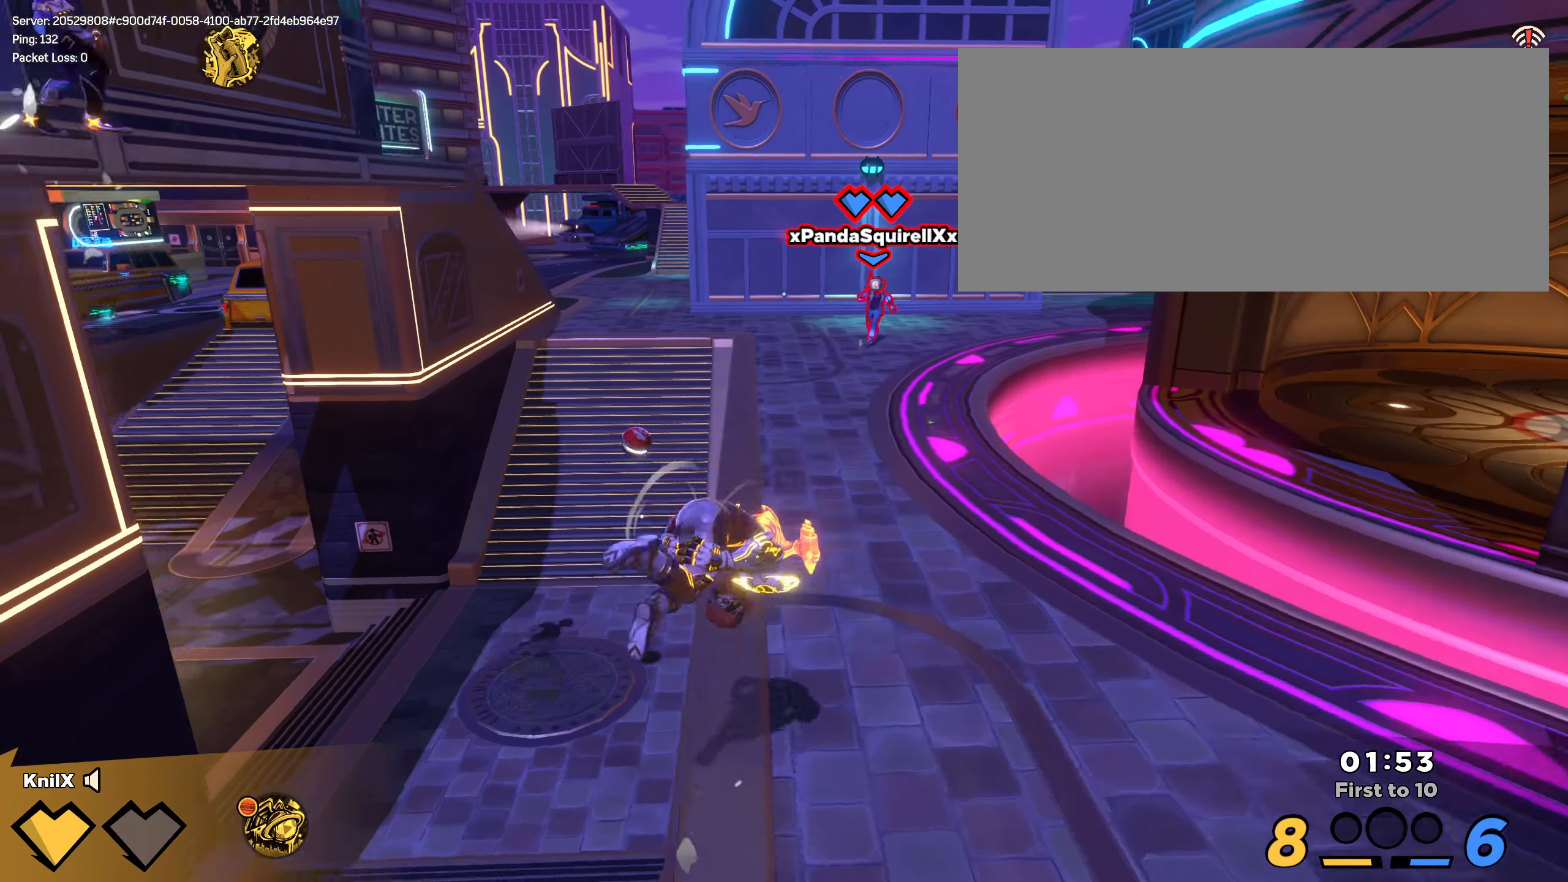
{"dt_ms": 500, "keys": ["w"], "mouse": [], "events": [[317, "a", "up"], [433, "shift", "up"]]}
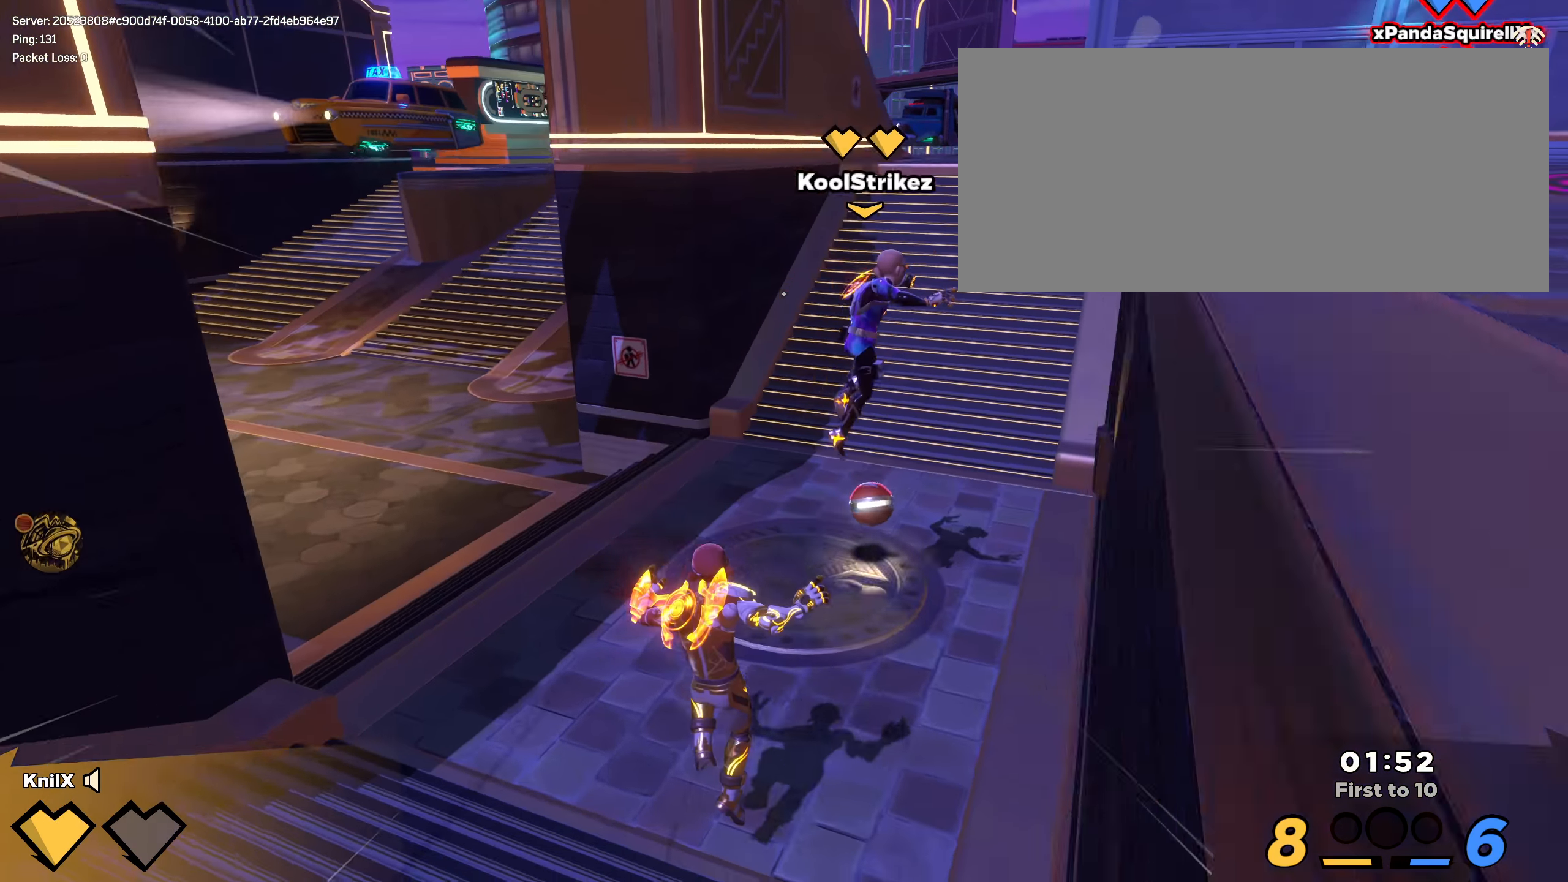
{"dt_ms": 500, "keys": ["d", "shift", "w"], "mouse": [], "events": [[17, "shift", "down"], [475, "d", "down"]]}
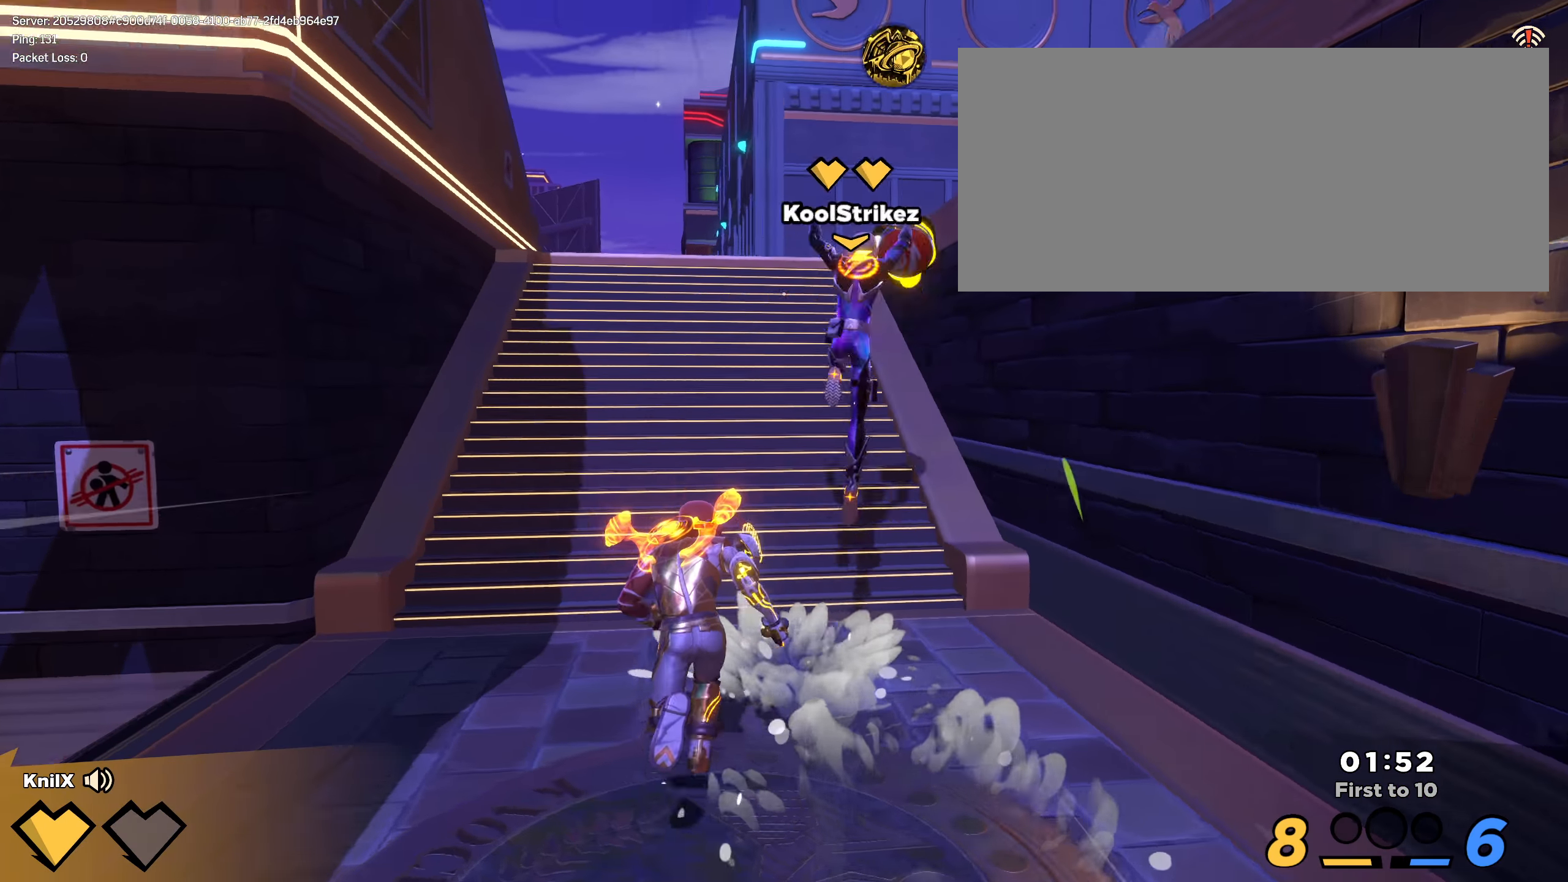
{"dt_ms": 500, "keys": ["a", "shift", "w"], "mouse": [], "events": [[50, "d", "up"], [183, "space", "down"], [292, "q", "down"], [317, "a", "down"], [325, "space", "up"], [450, "q", "up"]]}
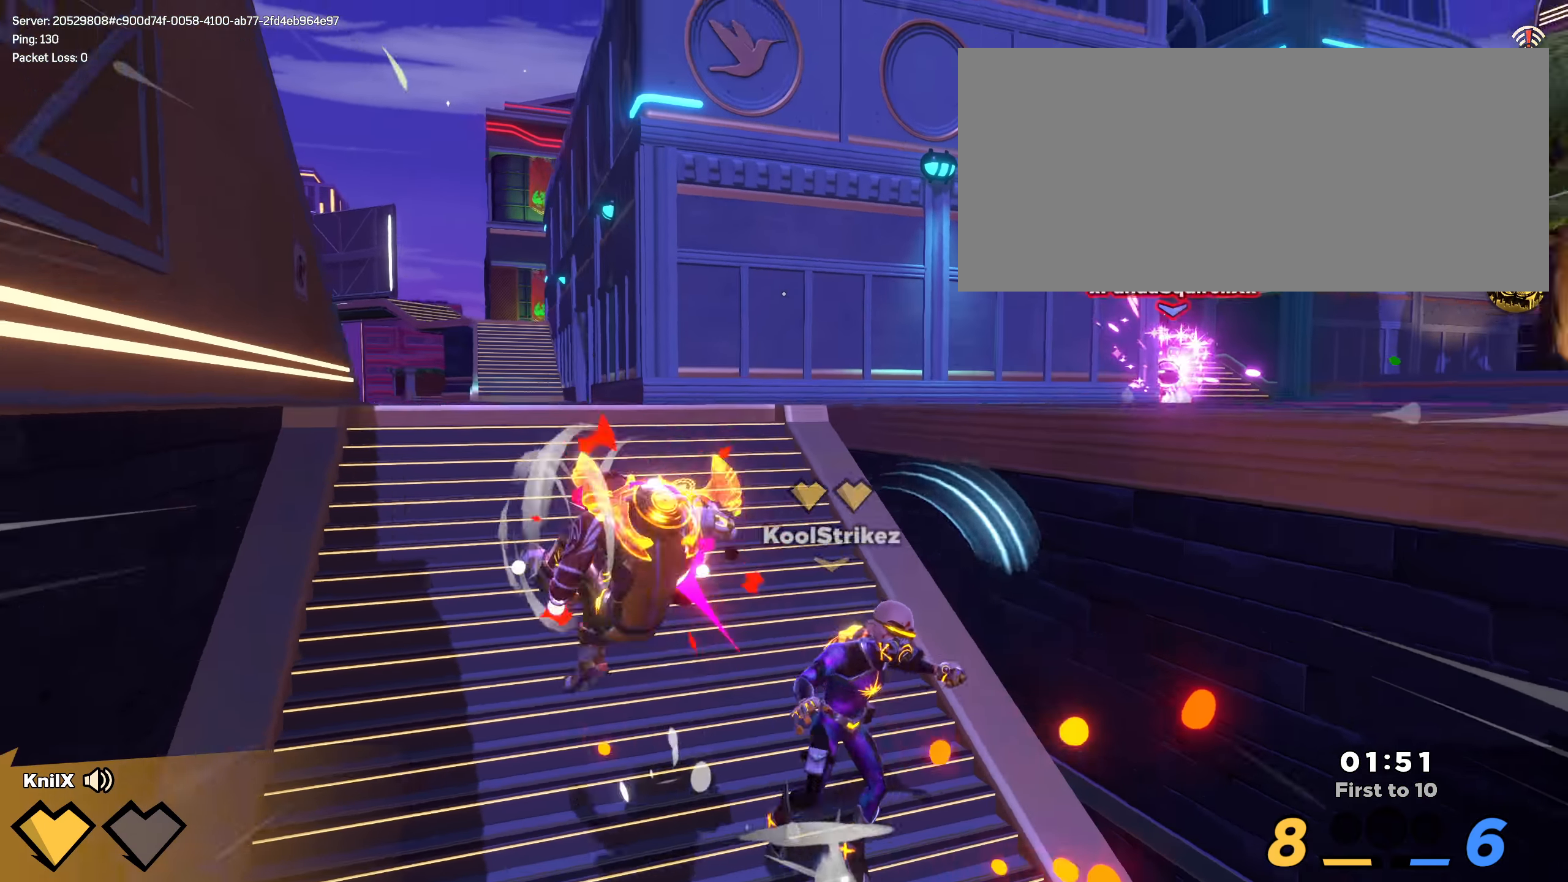
{"dt_ms": 500, "keys": ["q", "shift", "w"], "mouse": [], "events": [[83, "mouse_wheel", "down"], [192, "mouse_wheel", "up"], [217, "shift", "up"], [233, "w", "up"], [400, "shift", "down"], [425, "w", "down"], [433, "q", "down"], [500, "a", "up"]]}
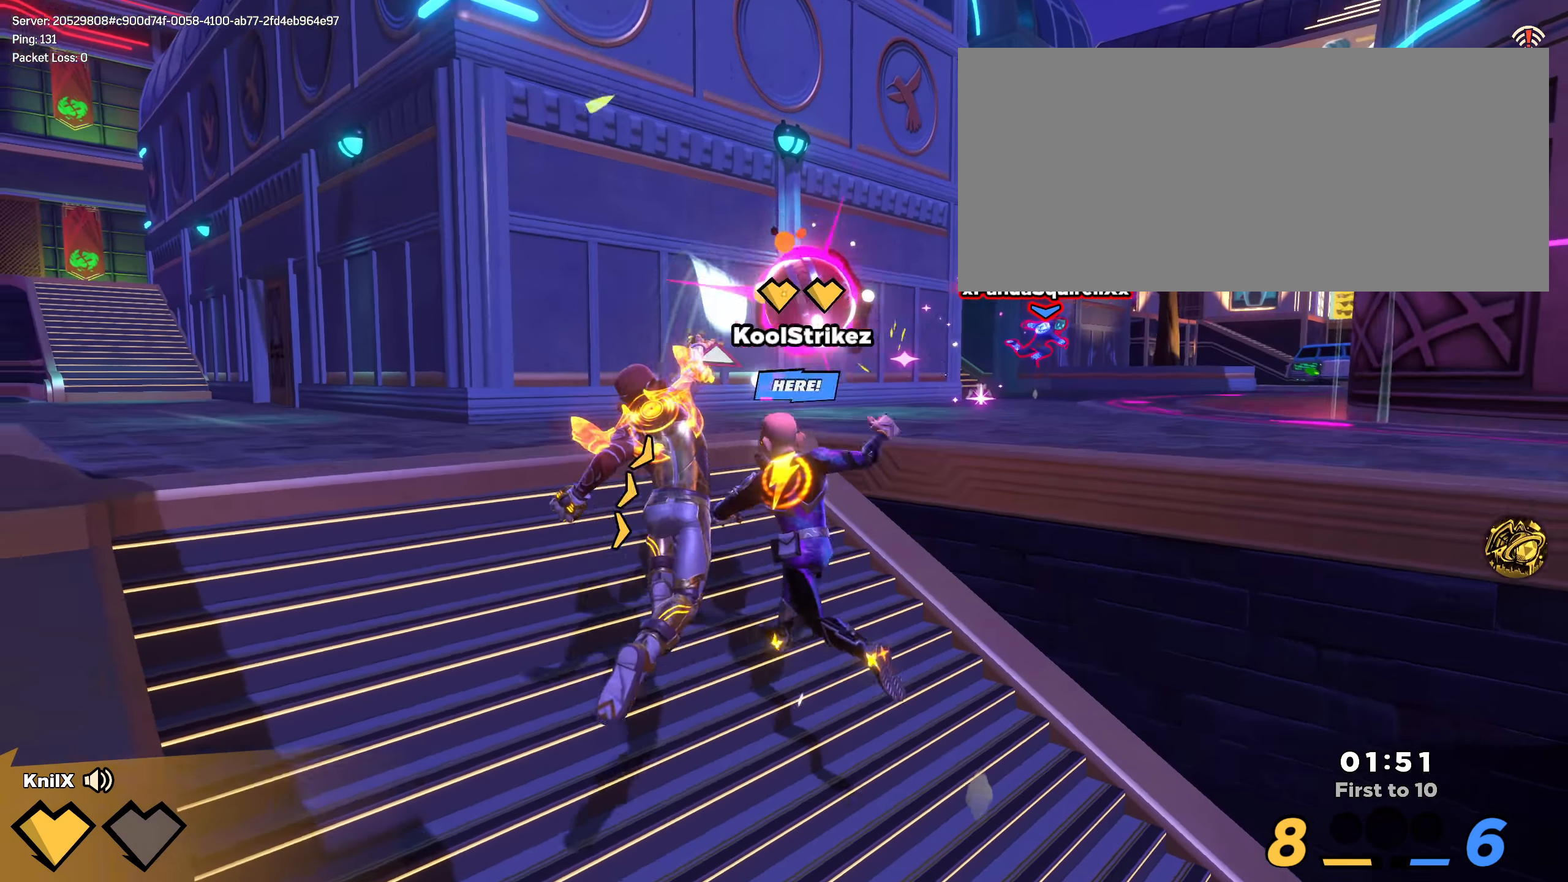
{"dt_ms": 500, "keys": ["d", "shift", "w"], "mouse": [], "events": [[17, "r", "down"], [58, "q", "up"], [67, "r", "up"], [133, "space", "down"], [150, "d", "down"], [275, "space", "up"], [317, "d", "up"], [475, "d", "down"]]}
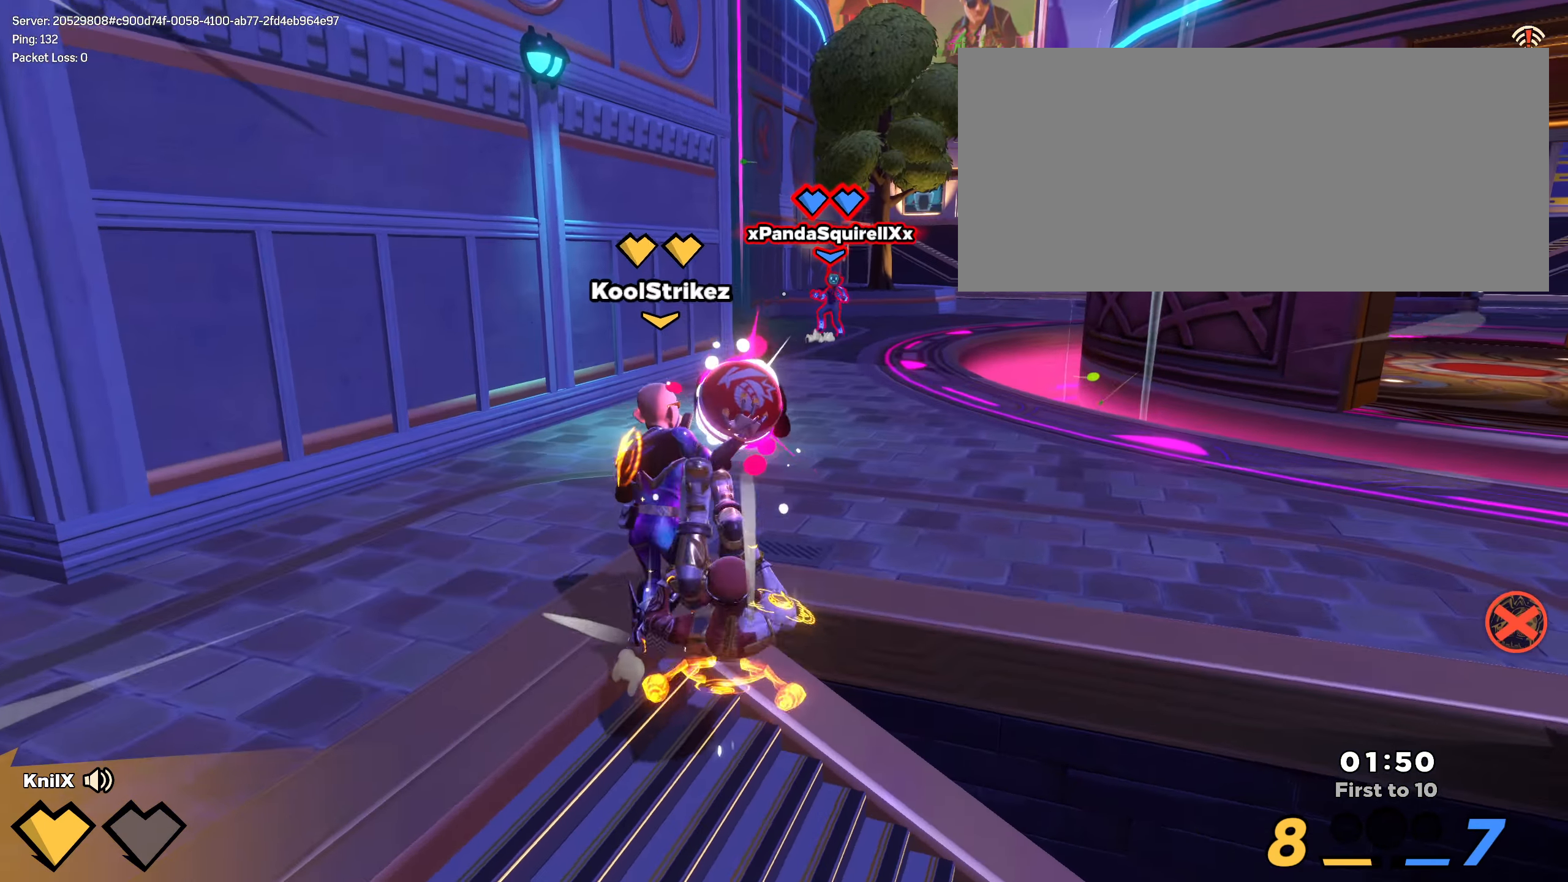
{"dt_ms": 500, "keys": ["shift", "w"], "mouse": [], "events": [[433, "d", "up"]]}
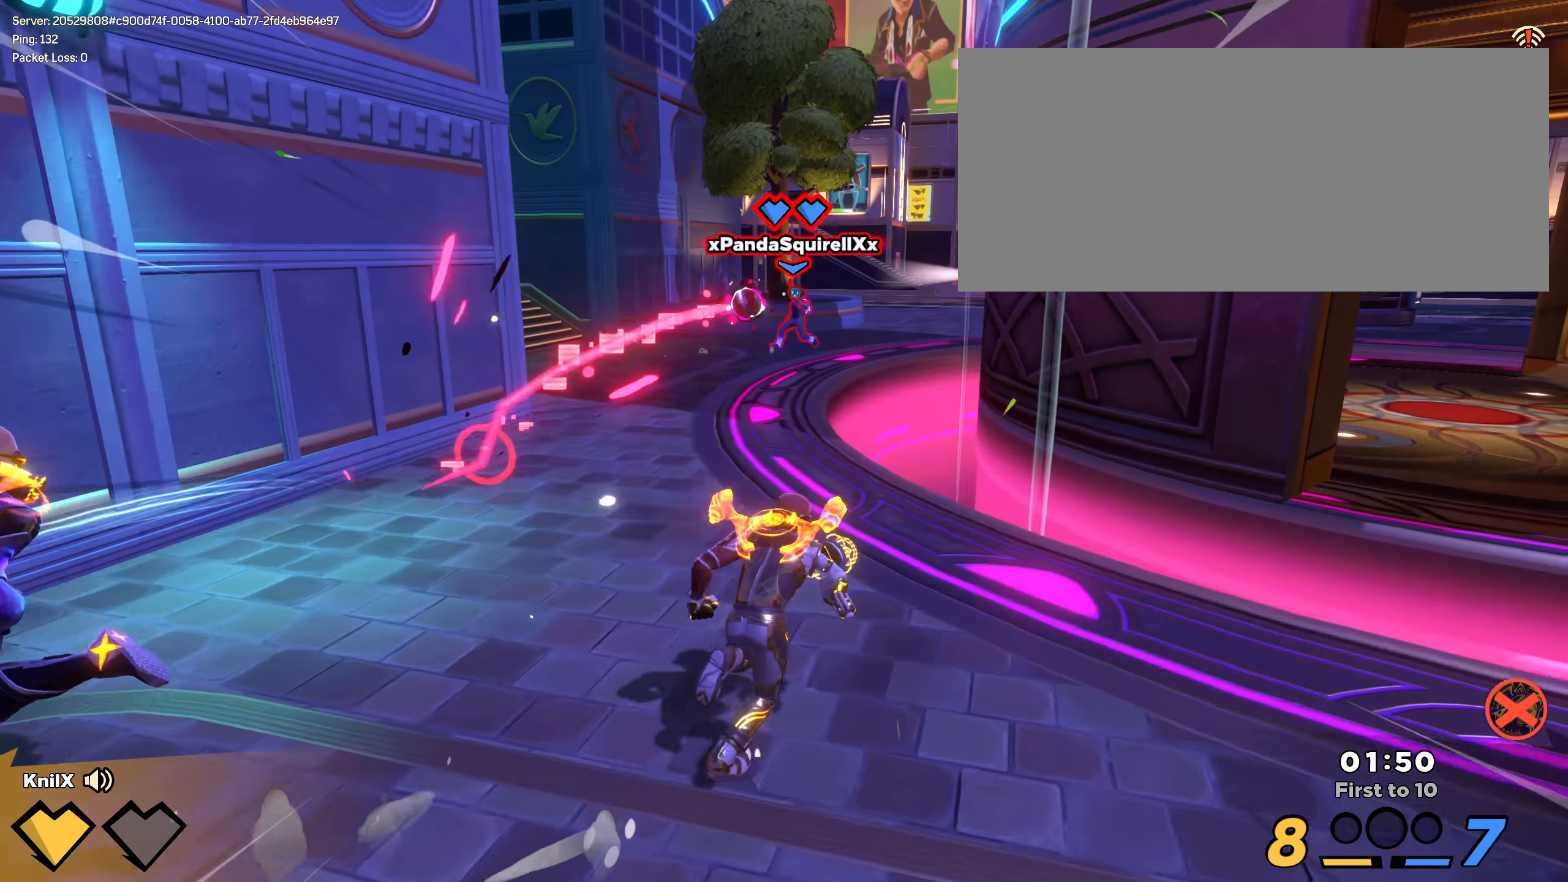
{"dt_ms": 500, "keys": ["shift", "w"], "mouse": [], "events": [[50, "shift", "up"], [133, "shift", "down"]]}
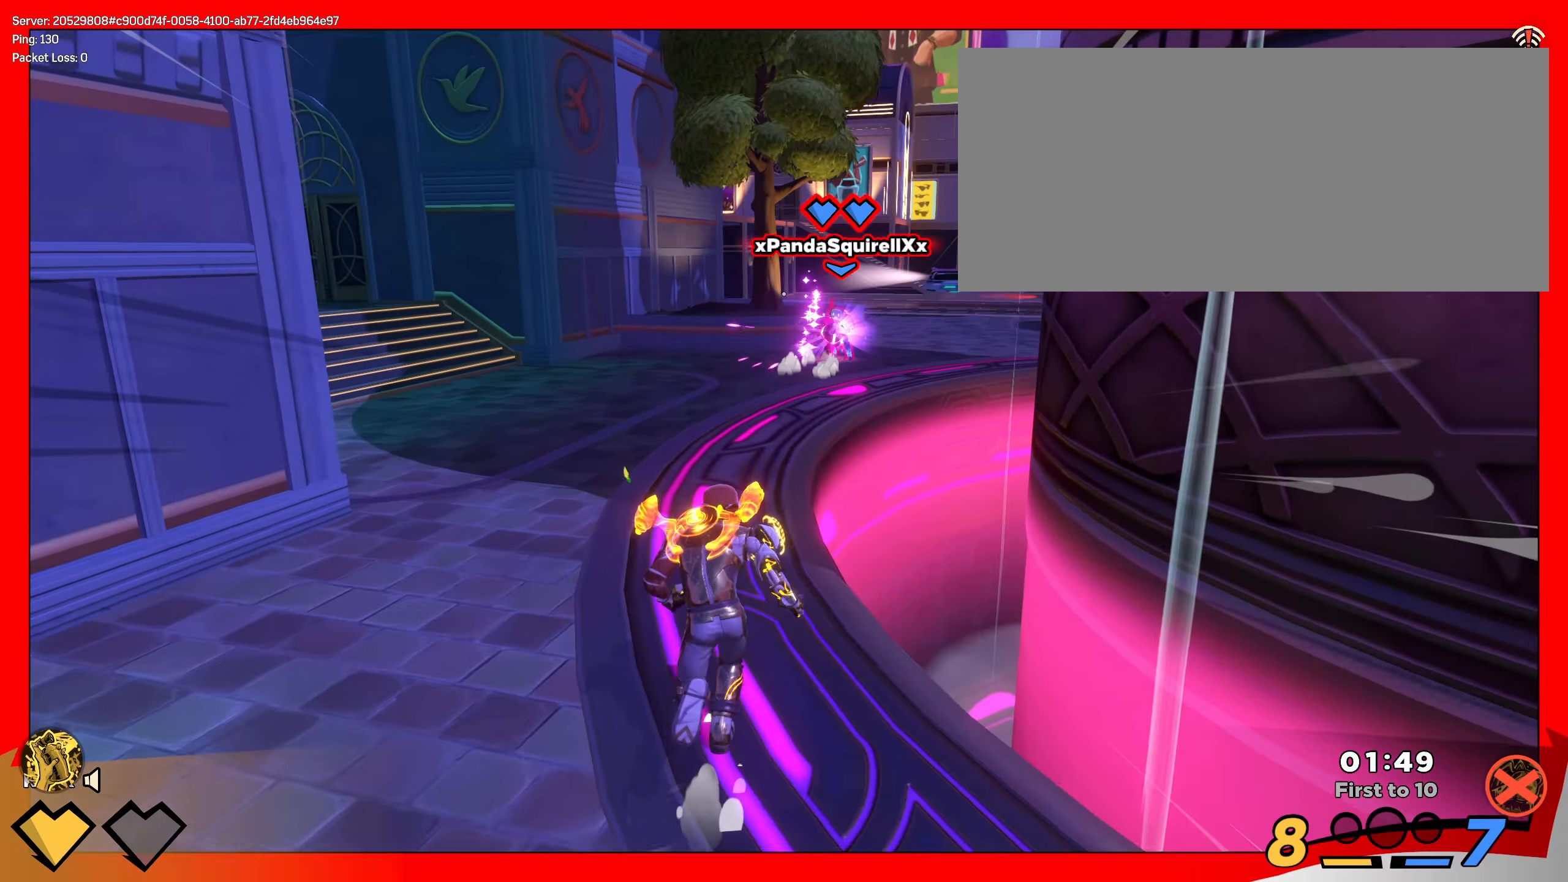
{"dt_ms": 508, "keys": ["s"], "mouse": ["right"], "events": [[25, "a", "down"], [83, "w", "up"], [100, "mouse_right", "down"], [100, "q", "down"], [142, "s", "down"], [142, "shift", "up"], [192, "q", "up"], [383, "a", "up"]]}
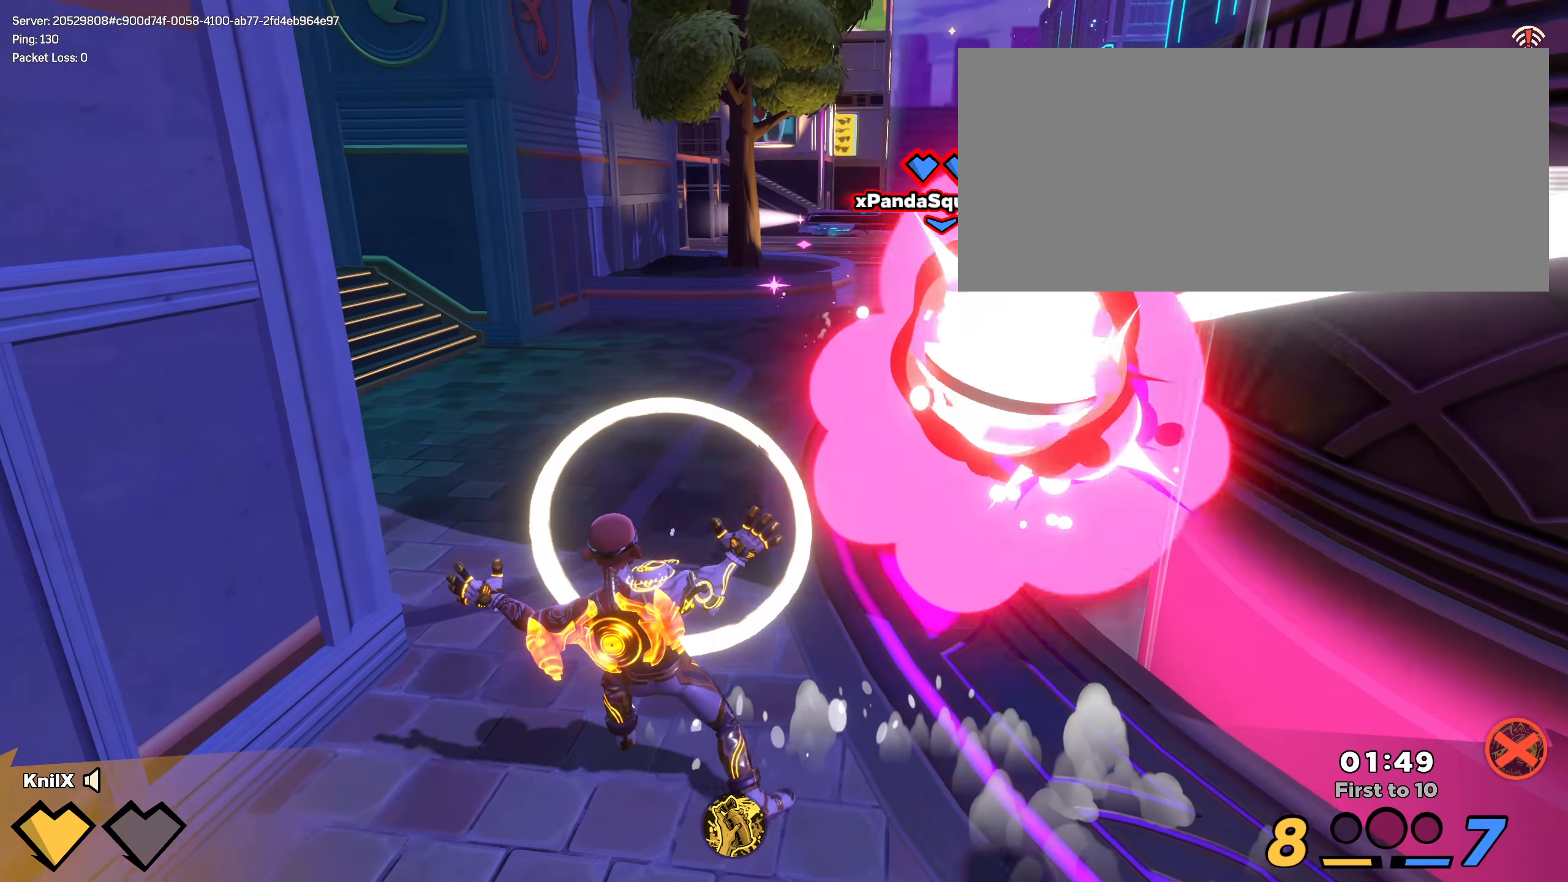
{"dt_ms": 500, "keys": ["s"], "mouse": [], "events": [[358, "mouse_right", "up"]]}
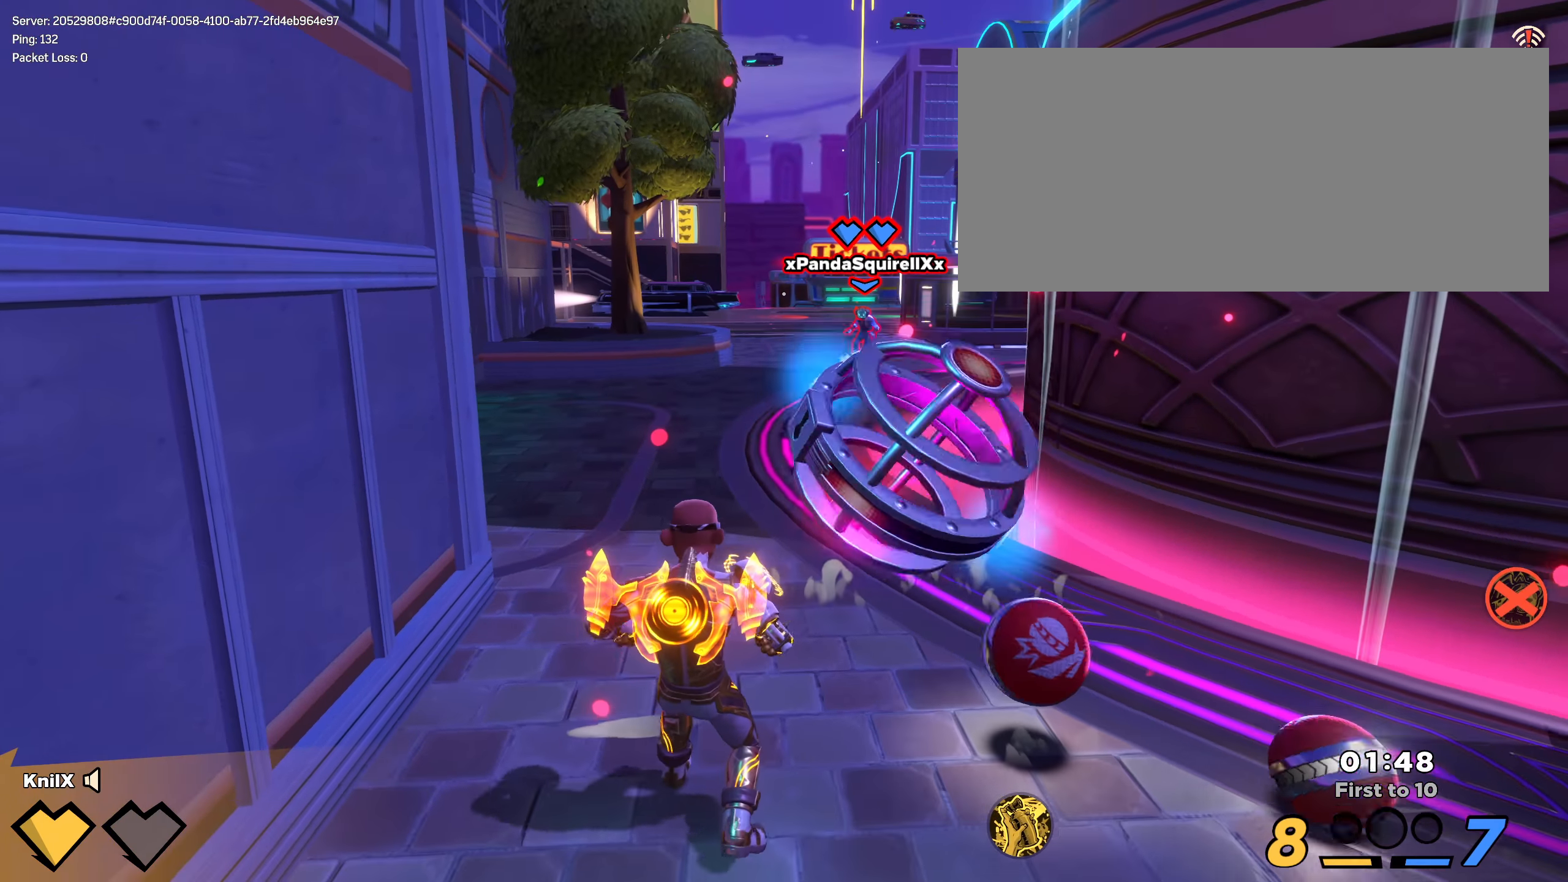
{"dt_ms": 500, "keys": ["shift", "w"], "mouse": [], "events": [[125, "d", "down"], [150, "shift", "down"], [166, "s", "up"], [183, "w", "down"], [241, "d", "up"]]}
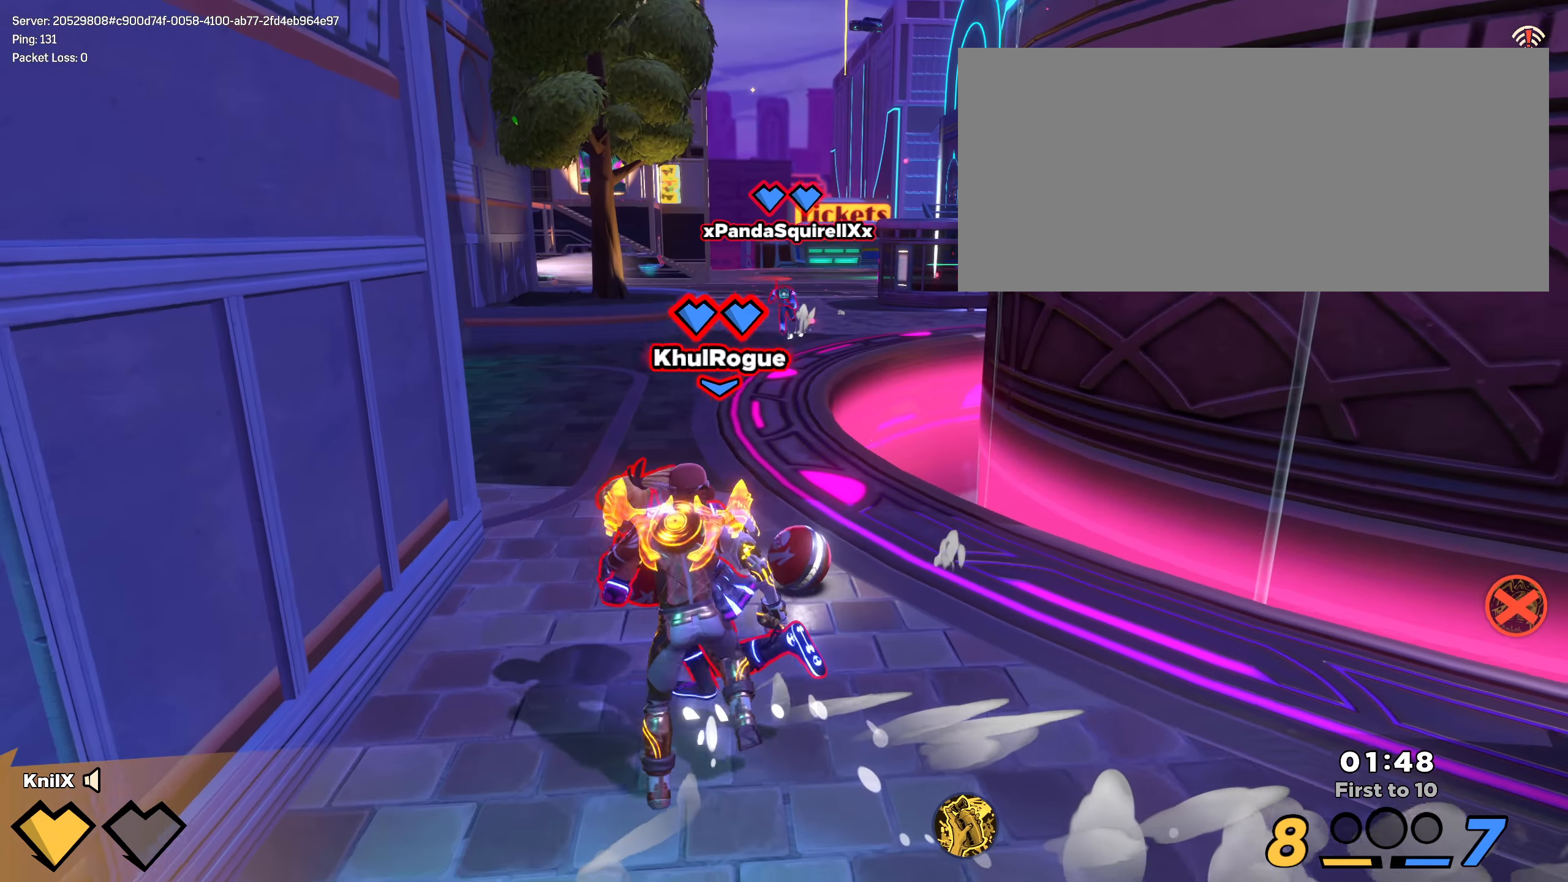
{"dt_ms": 500, "keys": ["a", "s"], "mouse": [], "events": [[8, "space", "down"], [83, "space", "up"], [141, "mouse_wheel", "down"], [241, "mouse_wheel", "up"], [283, "a", "down"], [283, "shift", "up"], [325, "a", "up"], [325, "w", "up"], [358, "q", "down"], [391, "a", "down"], [466, "q", "up"], [475, "s", "down"]]}
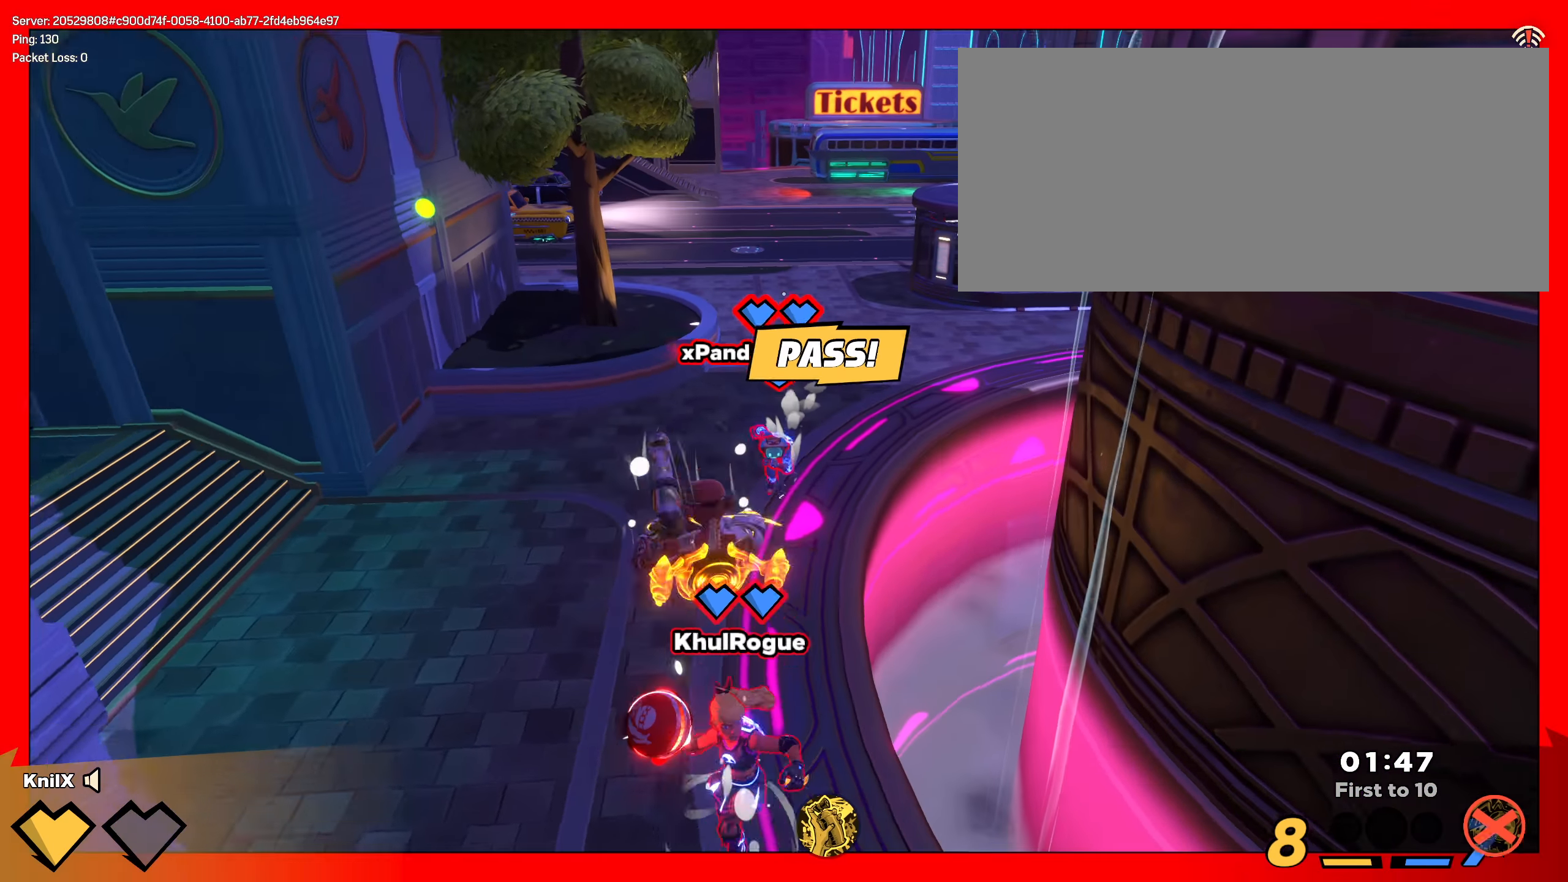
{"dt_ms": 500, "keys": ["a", "s", "shift"], "mouse": ["right"], "events": [[208, "shift", "down"], [383, "mouse_right", "down"]]}
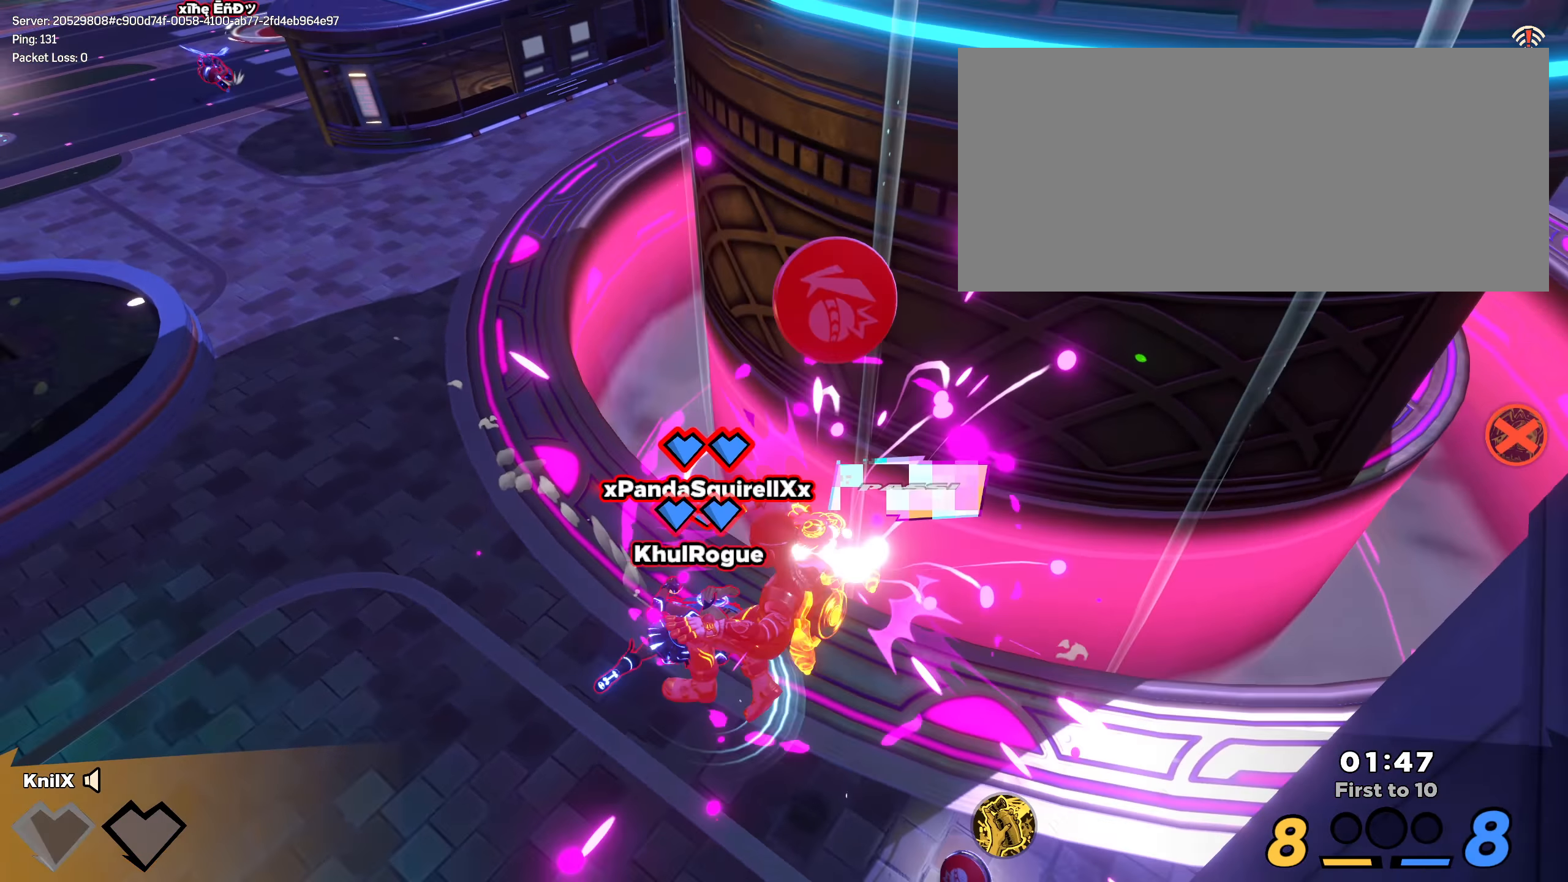
{"dt_ms": 500, "keys": [], "mouse": [], "events": [[83, "mouse_right", "up"], [83, "shift", "up"], [133, "s", "up"], [141, "a", "up"]]}
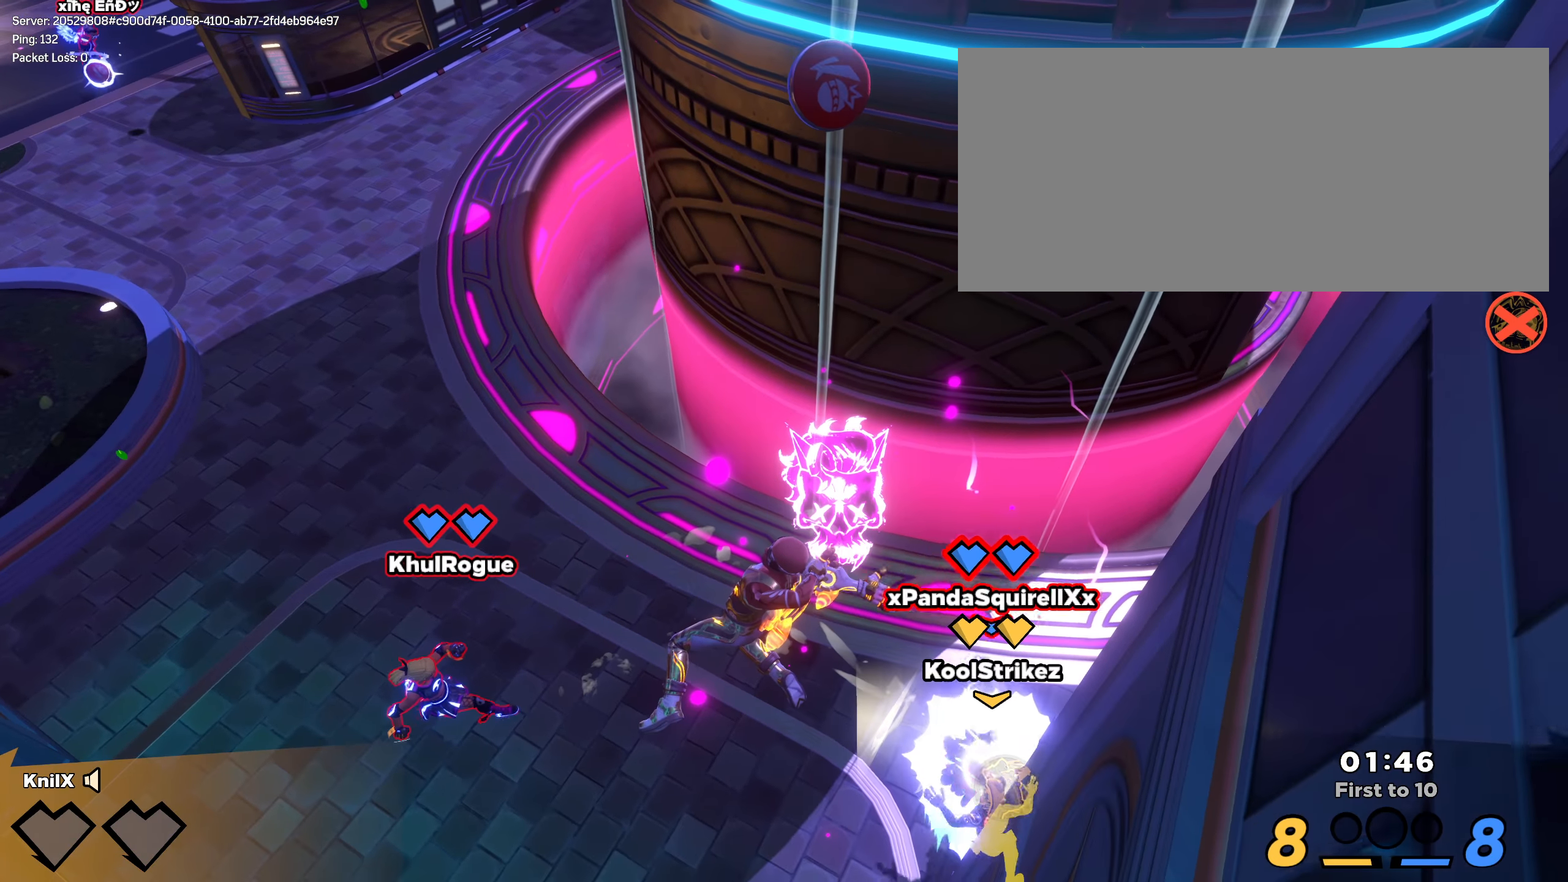
{"dt_ms": 500, "keys": [], "mouse": [], "events": []}